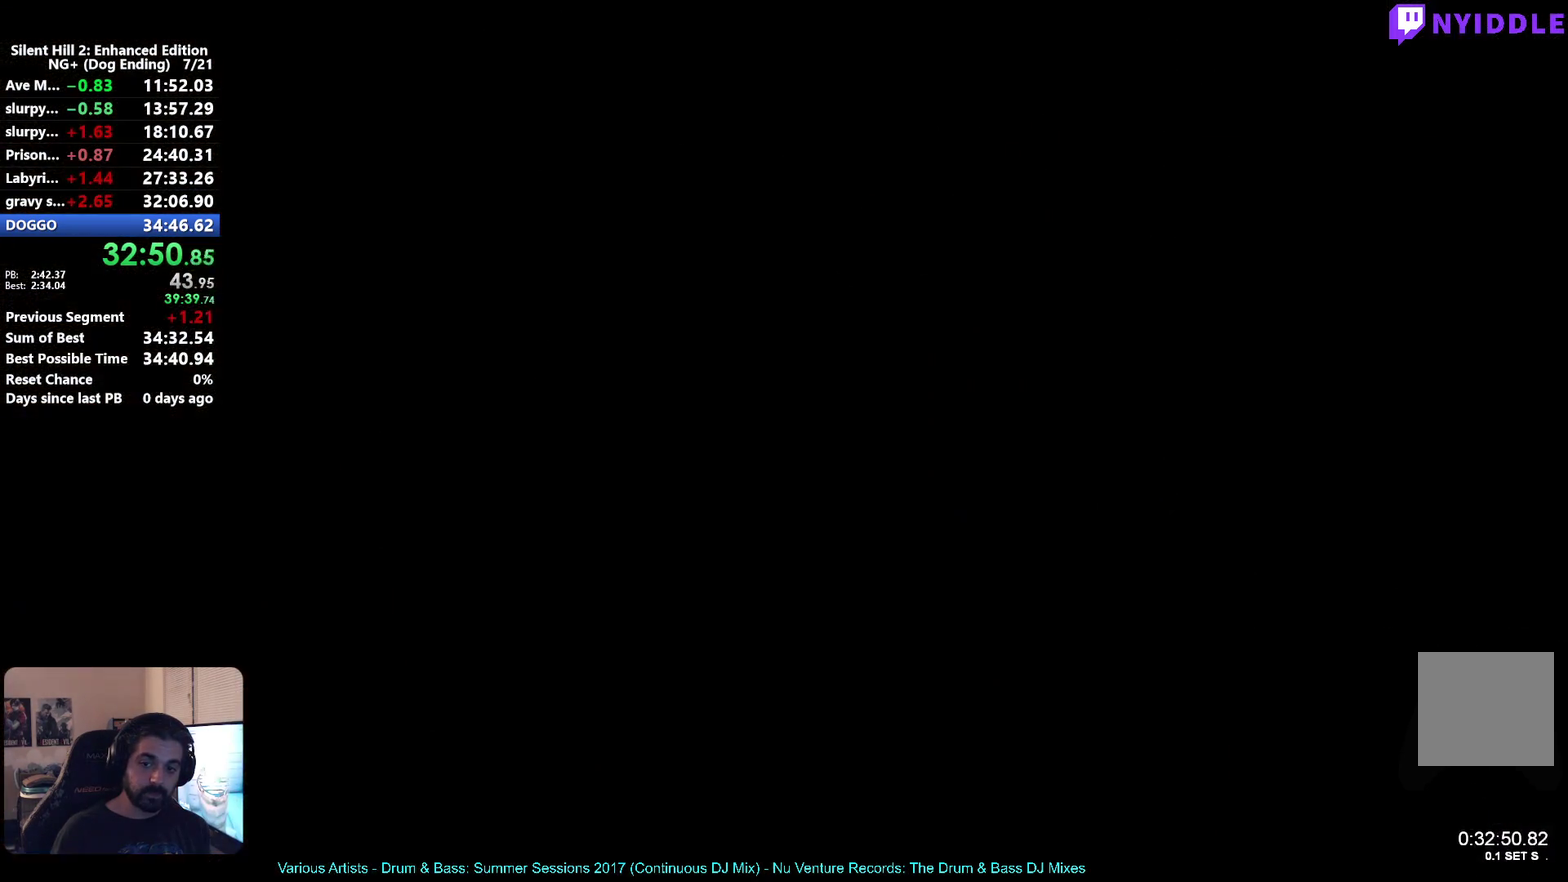
Gameplay with a controller (Xbox layout); each line is a JSON object with the inputs held at the frame after it. "events" lists button and stick changes between this image and that frame as [ms after this image, input, new state], when the widget could be followed in between. Not read: L2 R2.
{"buttons": [], "left_stick": "up-left", "right_stick": "center"}
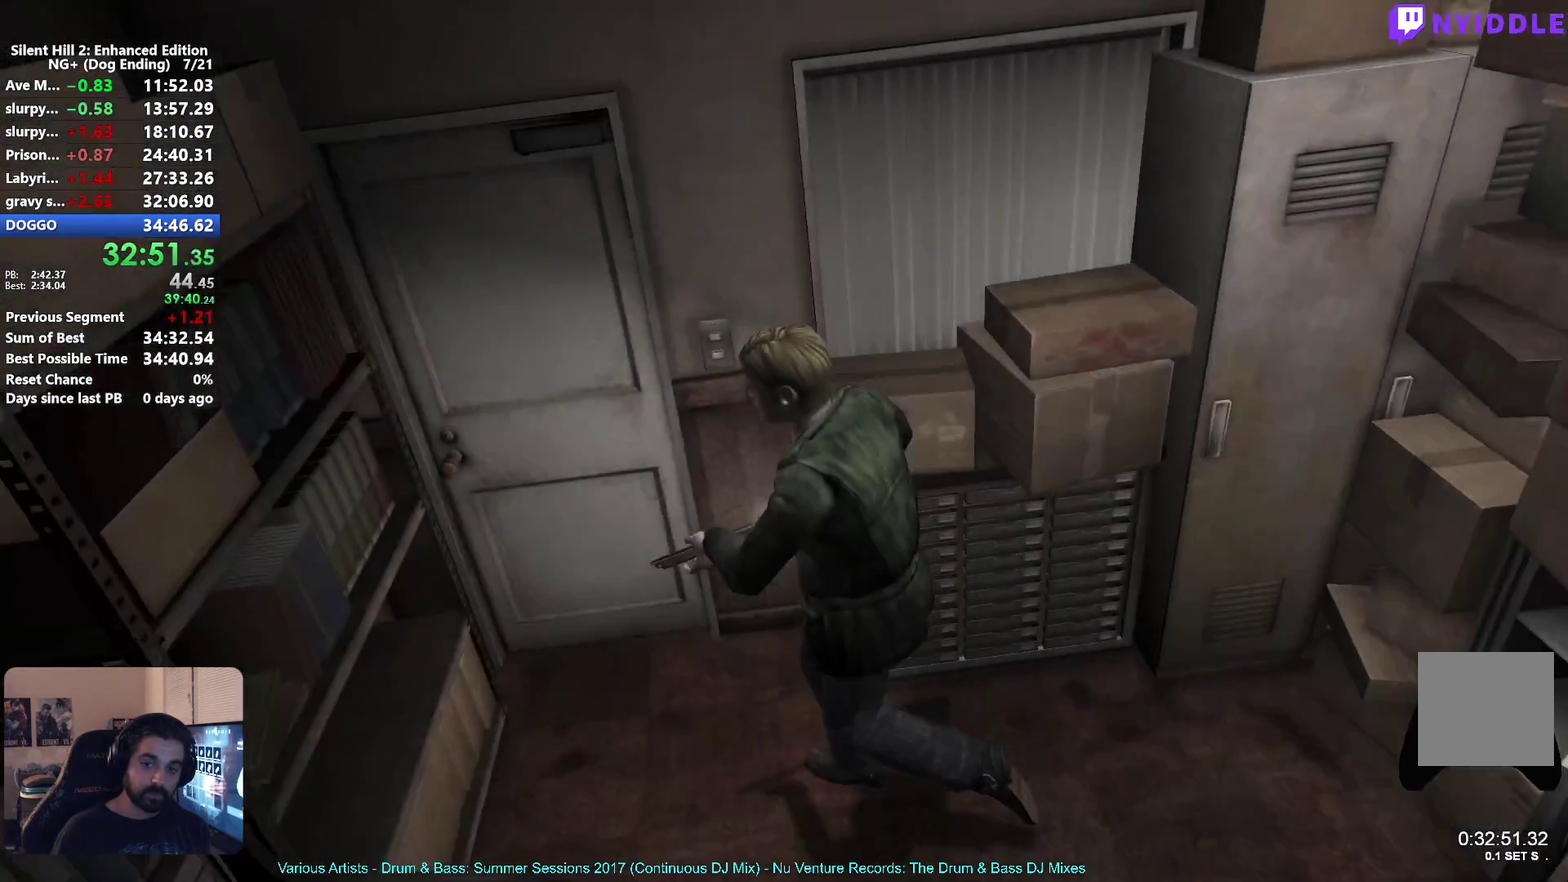
{"buttons": [], "left_stick": "down", "right_stick": "center", "events": [[83, "left_stick", "up"], [167, "A", "down"], [200, "left_stick", "up-right"], [217, "A", "up"], [283, "A", "down"], [333, "A", "up"], [400, "left_stick", "center"], [500, "left_stick", "down"]]}
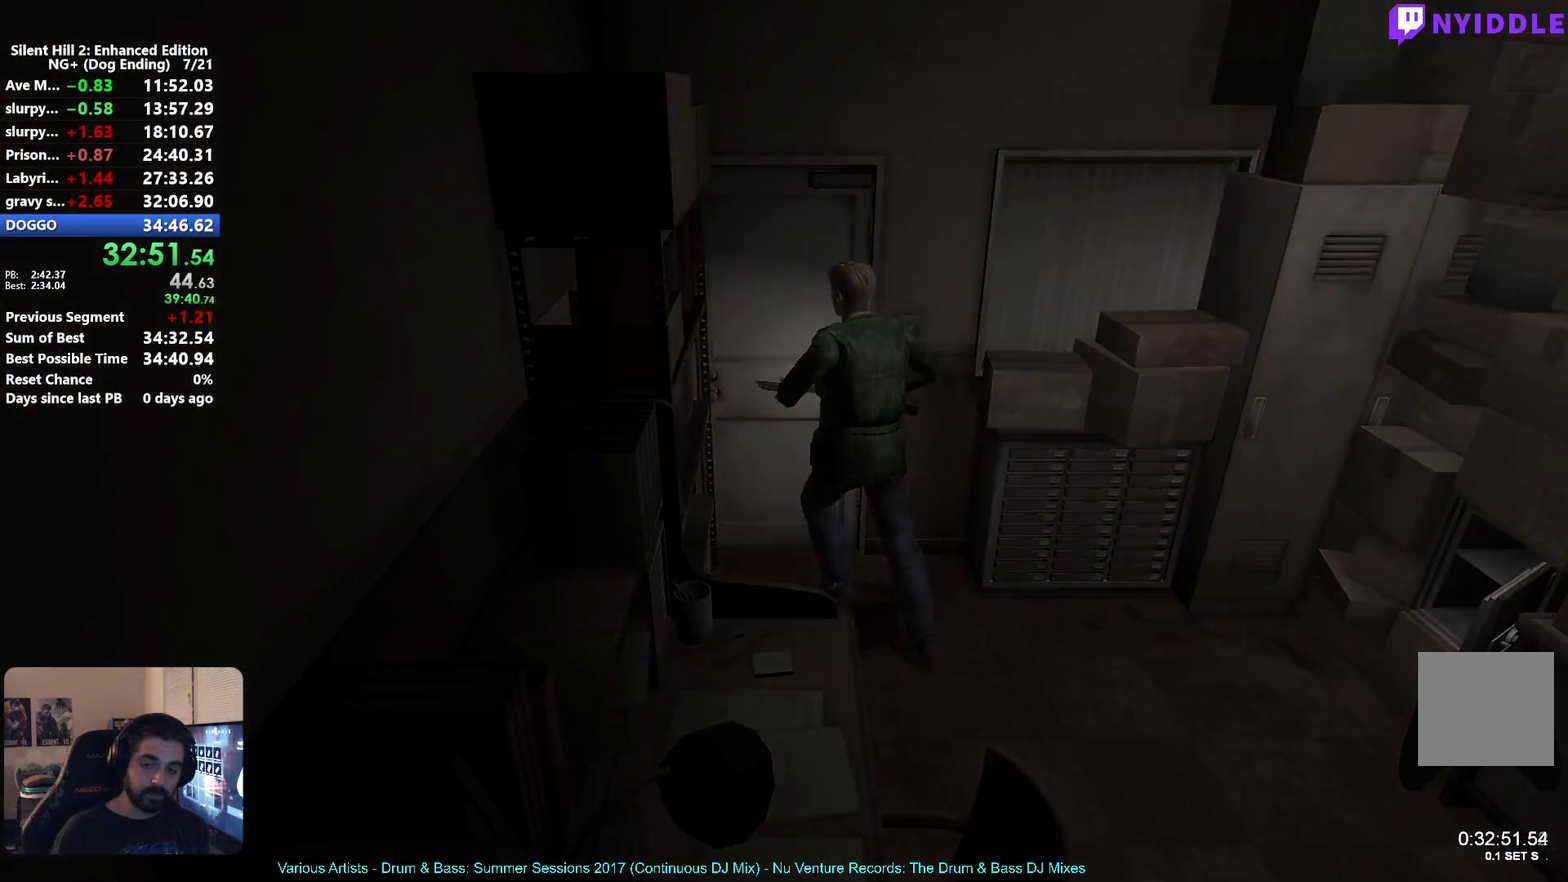
{"buttons": [], "left_stick": "down", "right_stick": "center", "events": []}
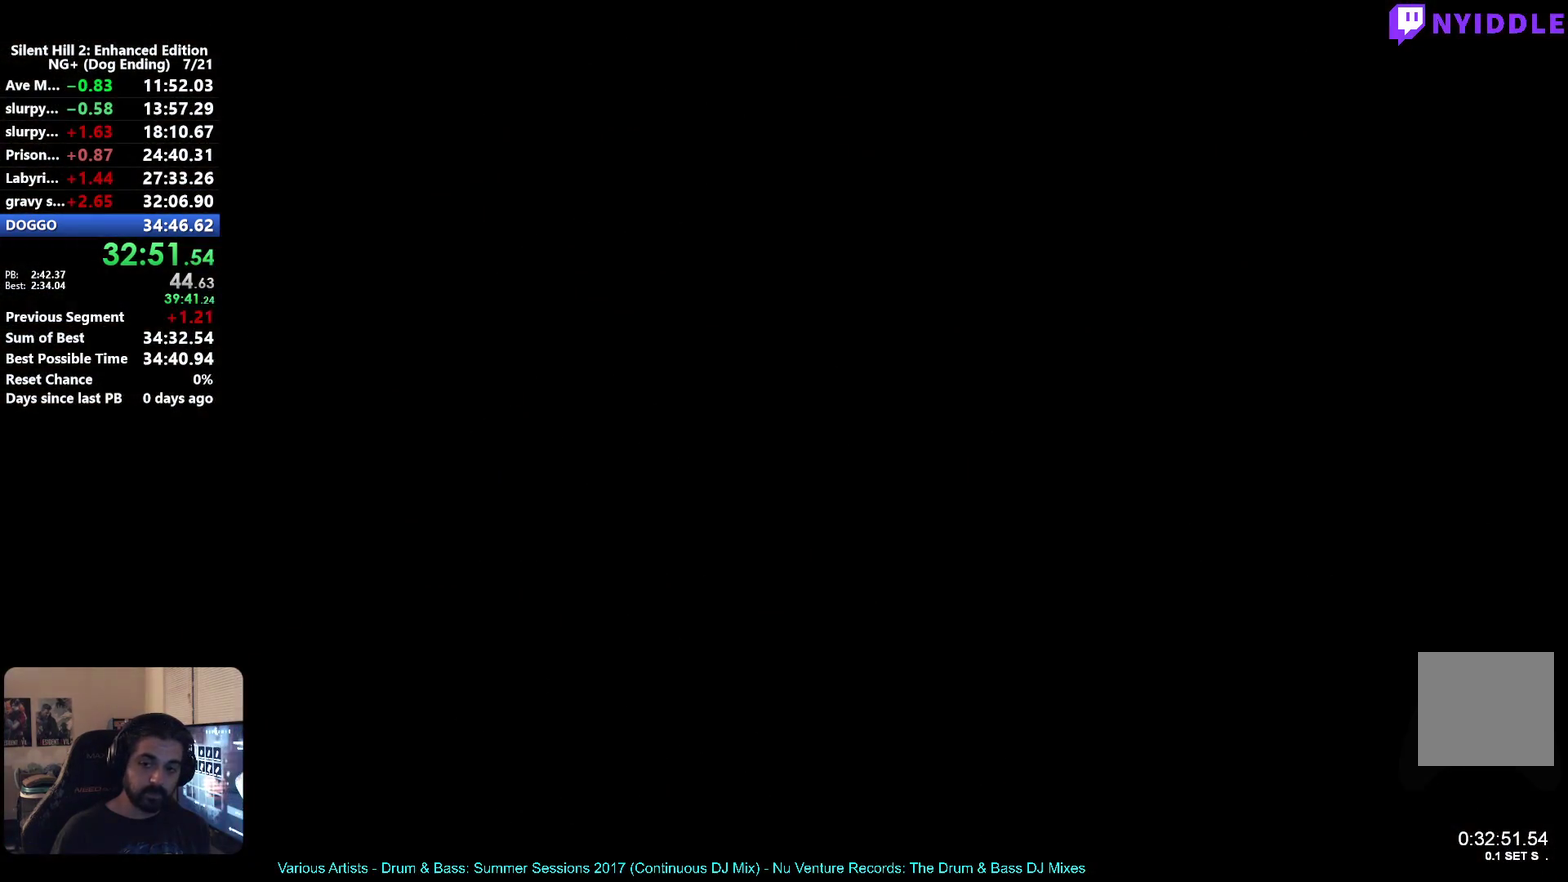
{"buttons": [], "left_stick": "down", "right_stick": "center", "events": []}
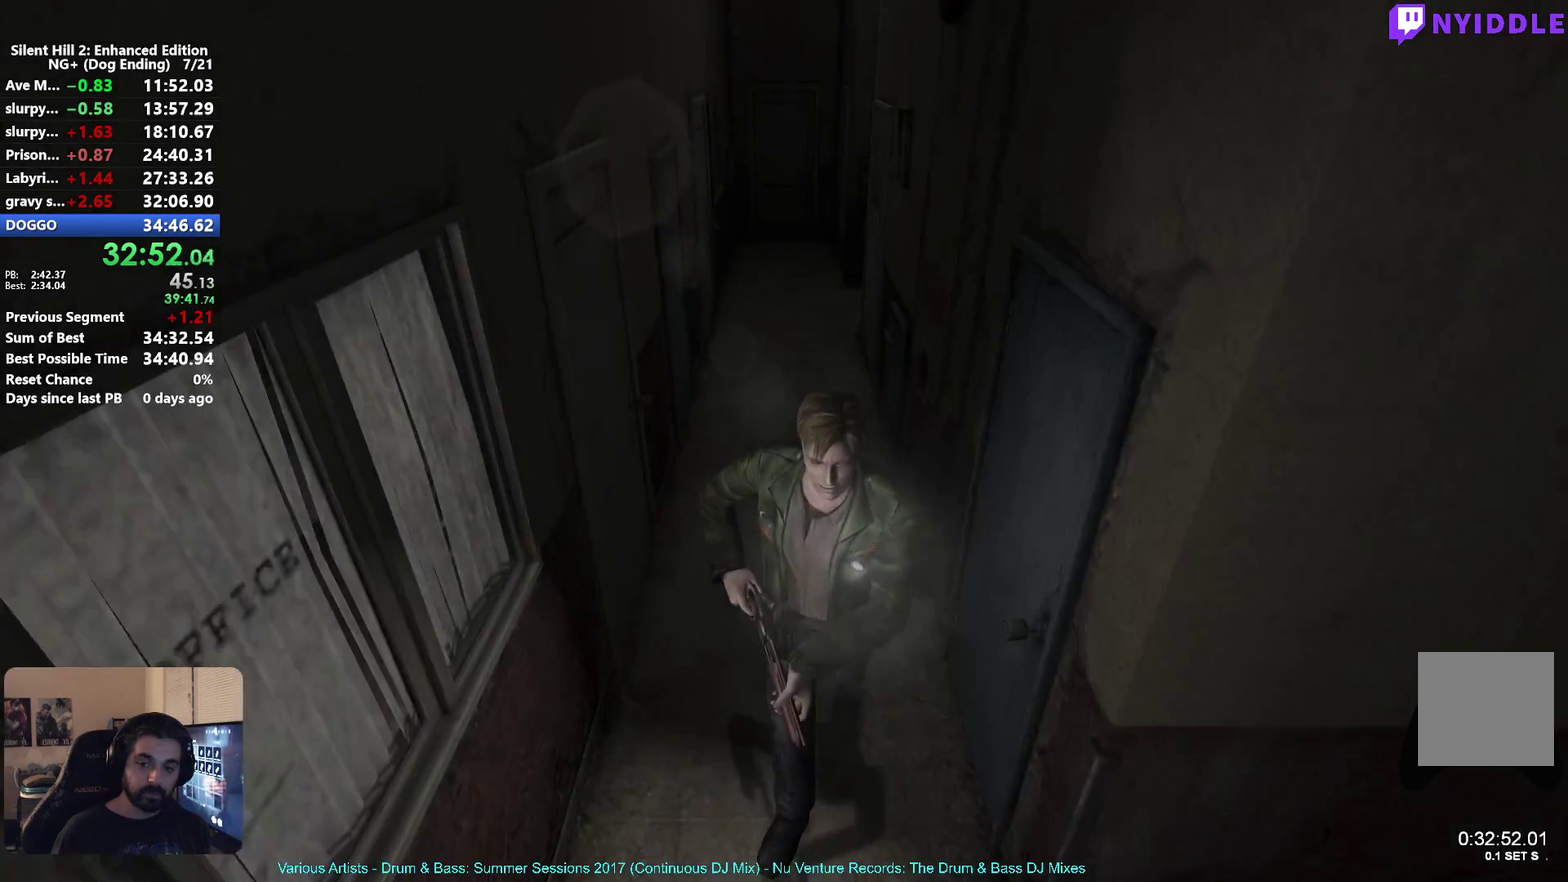
{"buttons": [], "left_stick": "down", "right_stick": "center", "events": []}
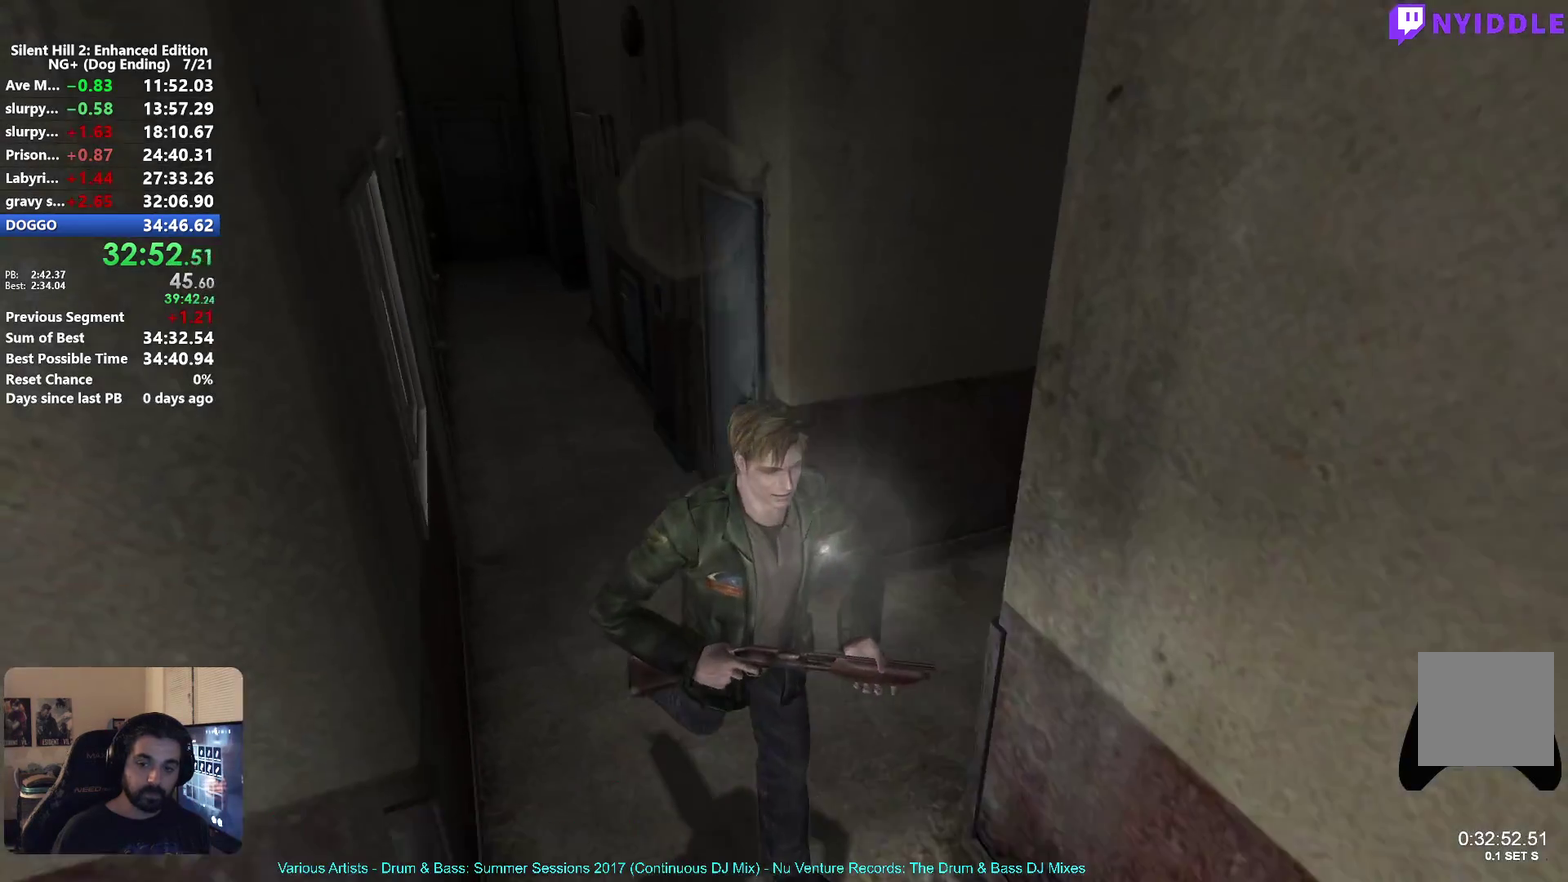
{"buttons": [], "left_stick": "down", "right_stick": "center", "events": []}
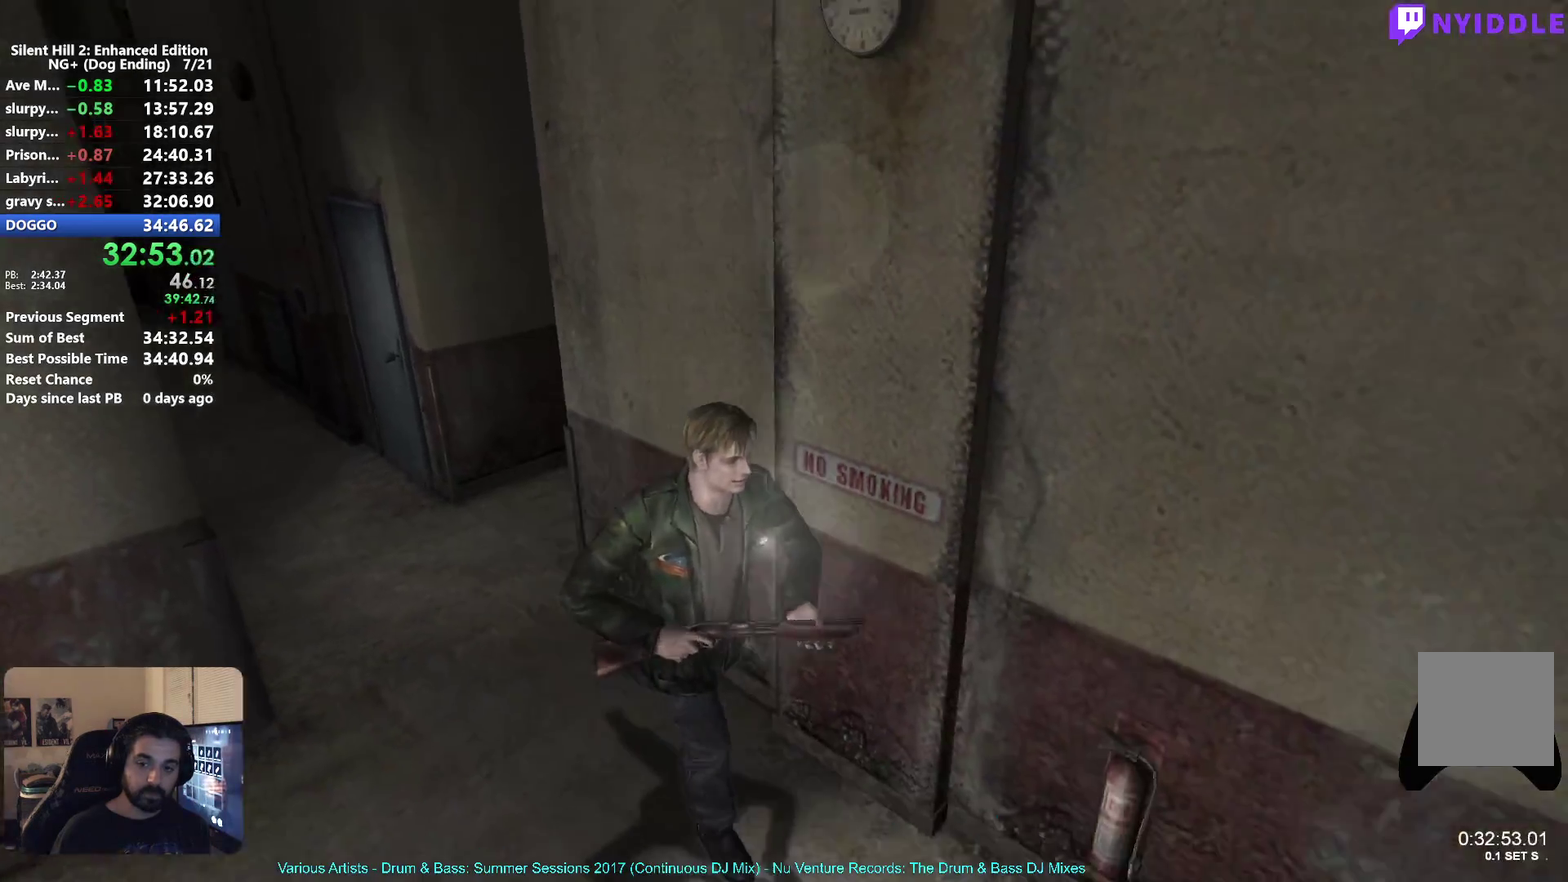
{"buttons": [], "left_stick": "down-right", "right_stick": "center", "events": [[483, "left_stick", "down-right"]]}
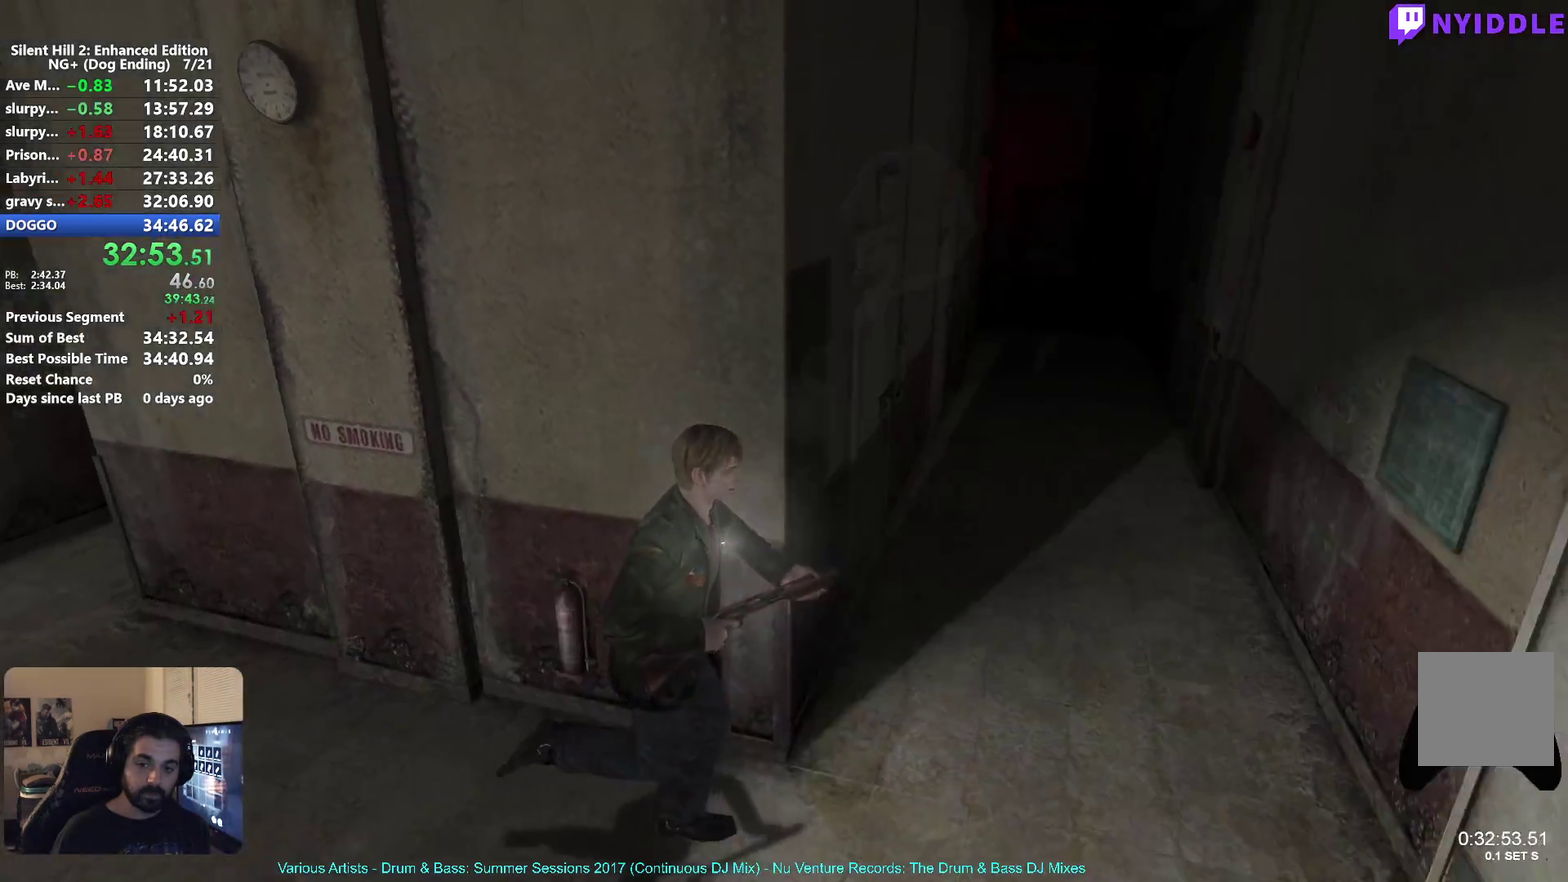
{"buttons": [], "left_stick": "up", "right_stick": "center", "events": [[100, "left_stick", "up"]]}
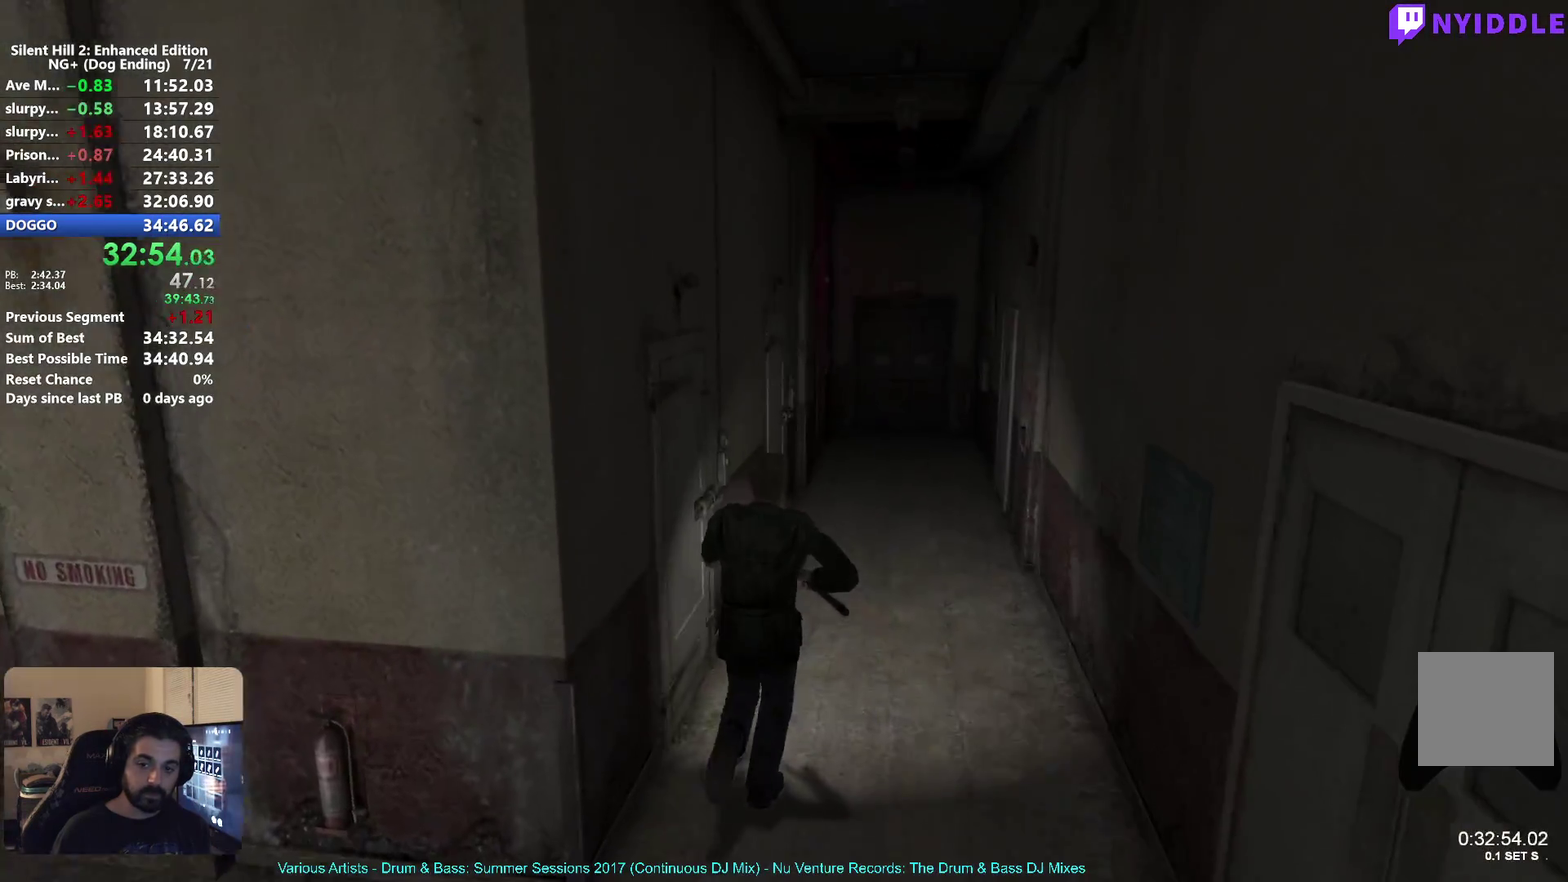
{"buttons": [], "left_stick": "up", "right_stick": "center", "events": []}
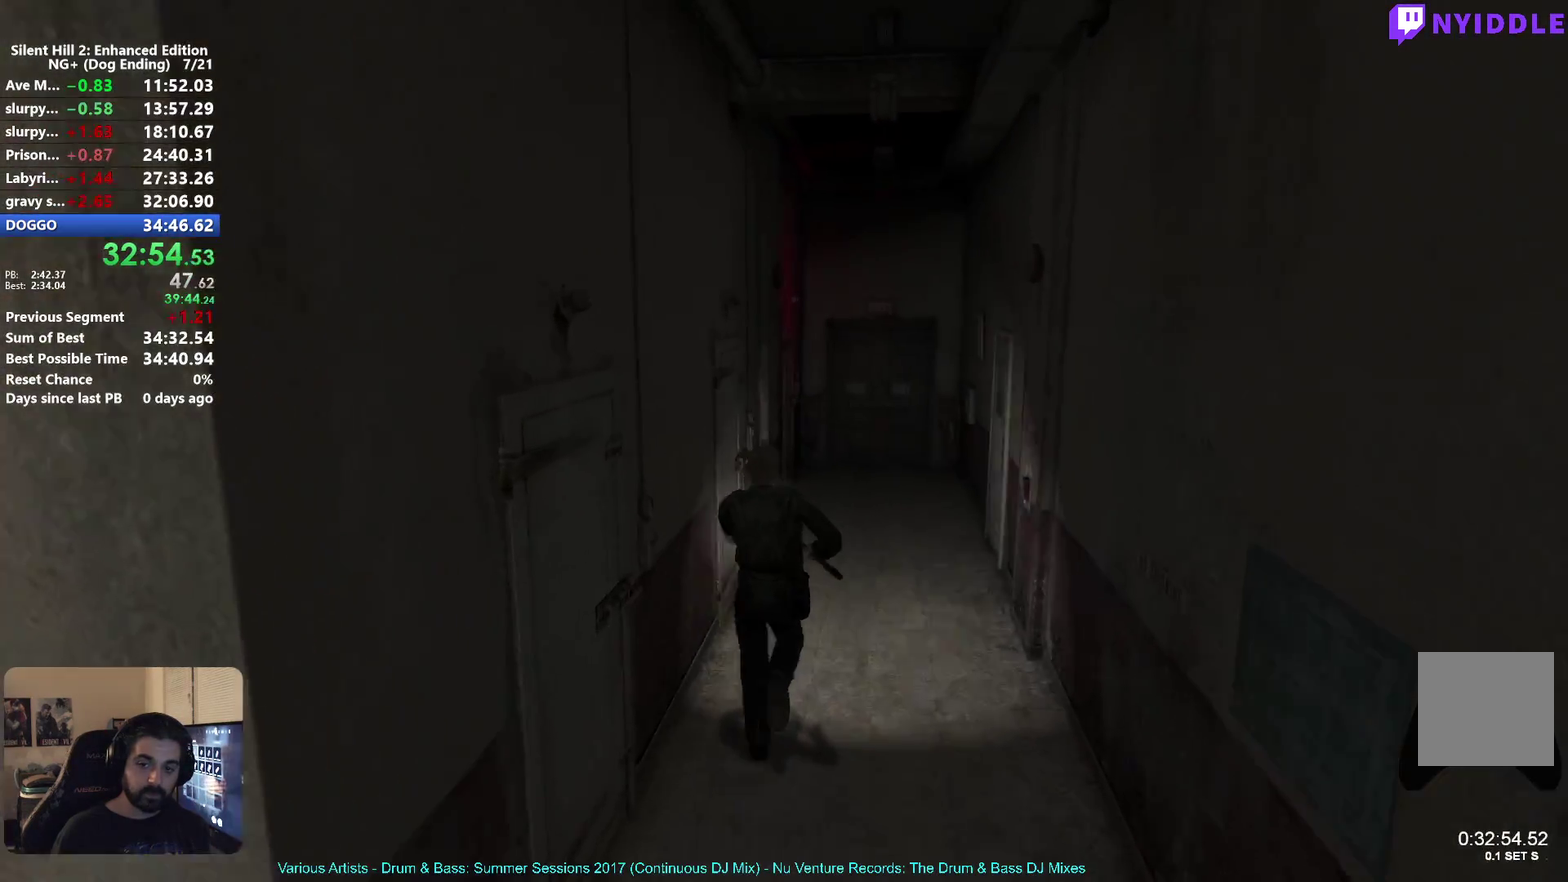
{"buttons": [], "left_stick": "up", "right_stick": "center", "events": []}
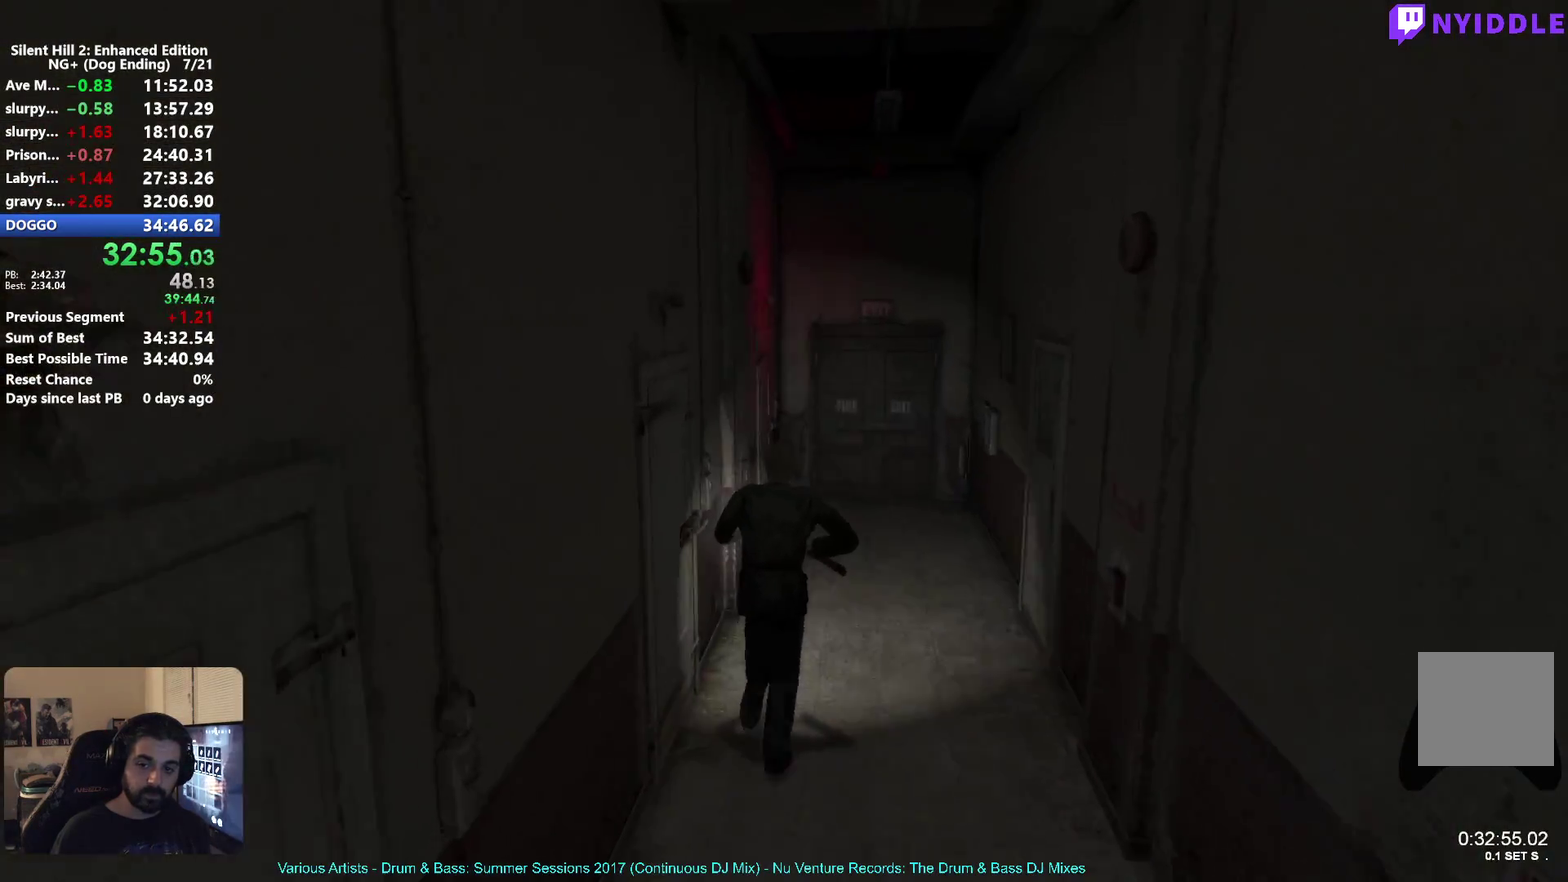
{"buttons": [], "left_stick": "up", "right_stick": "center", "events": []}
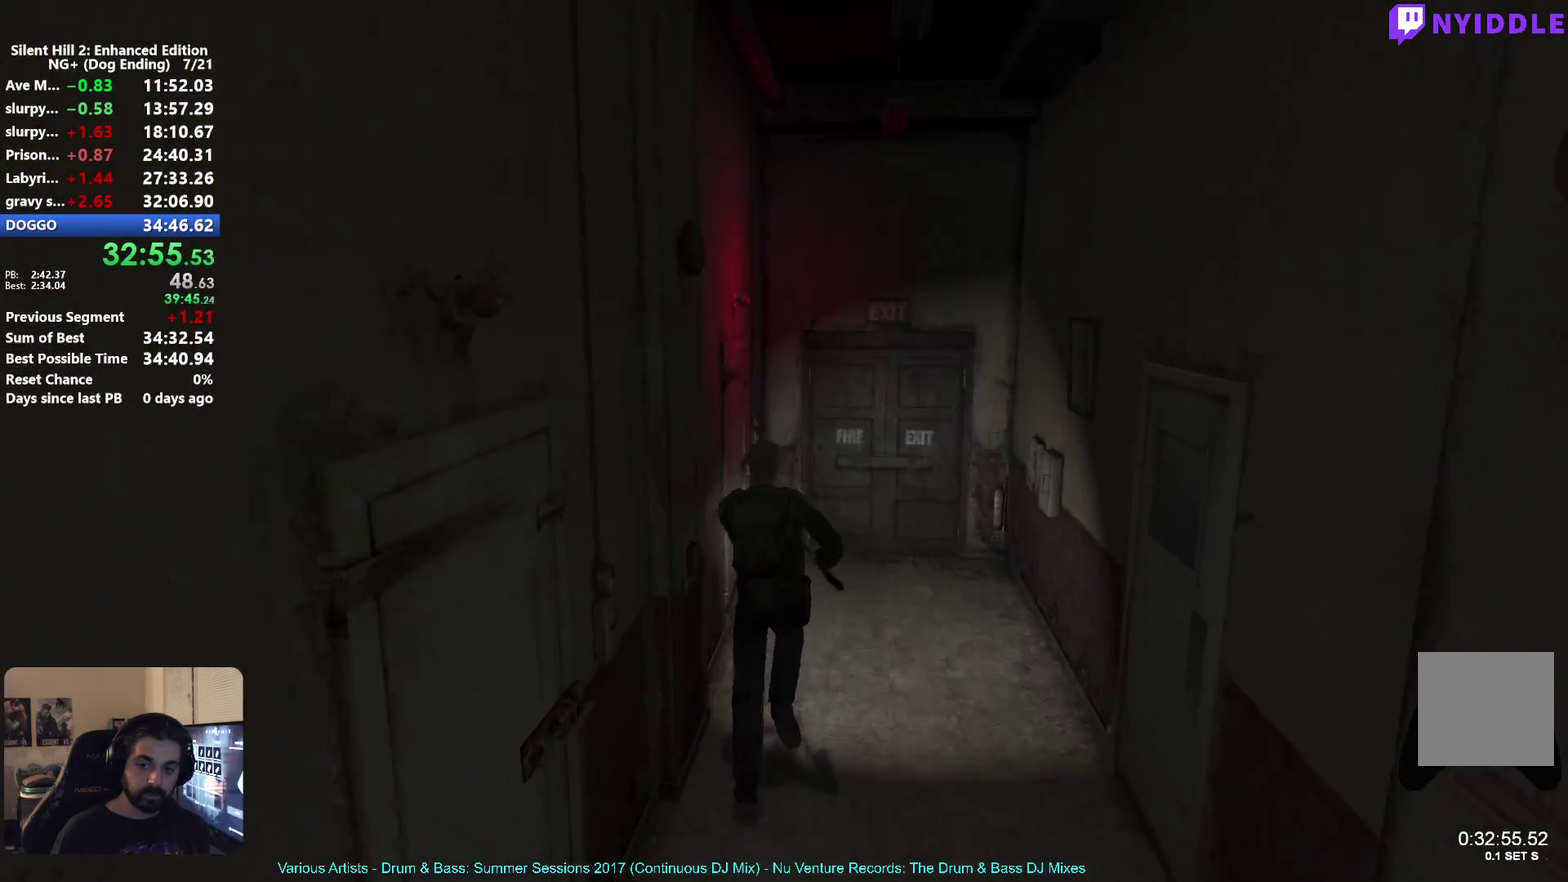
{"buttons": [], "left_stick": "up-left", "right_stick": "center", "events": [[333, "left_stick", "left"], [417, "A", "down"], [467, "left_stick", "up-left"], [483, "A", "up"]]}
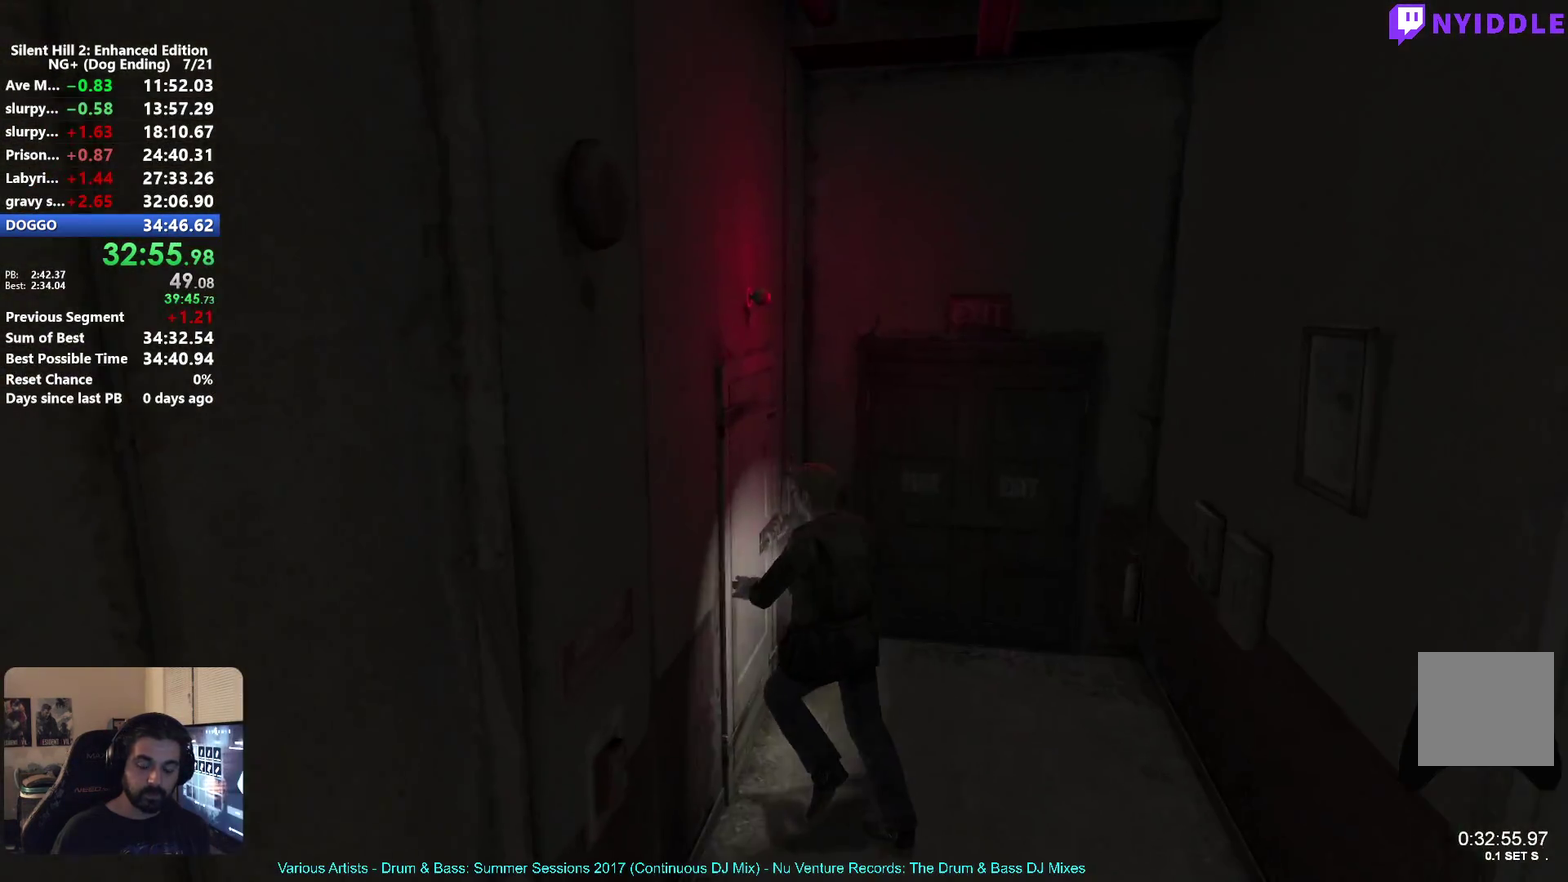
{"buttons": [], "left_stick": "down-left", "right_stick": "center", "events": [[50, "A", "down"], [117, "A", "up"], [167, "left_stick", "center"], [250, "A", "down"], [283, "left_stick", "down"], [317, "A", "up"], [417, "left_stick", "down-left"]]}
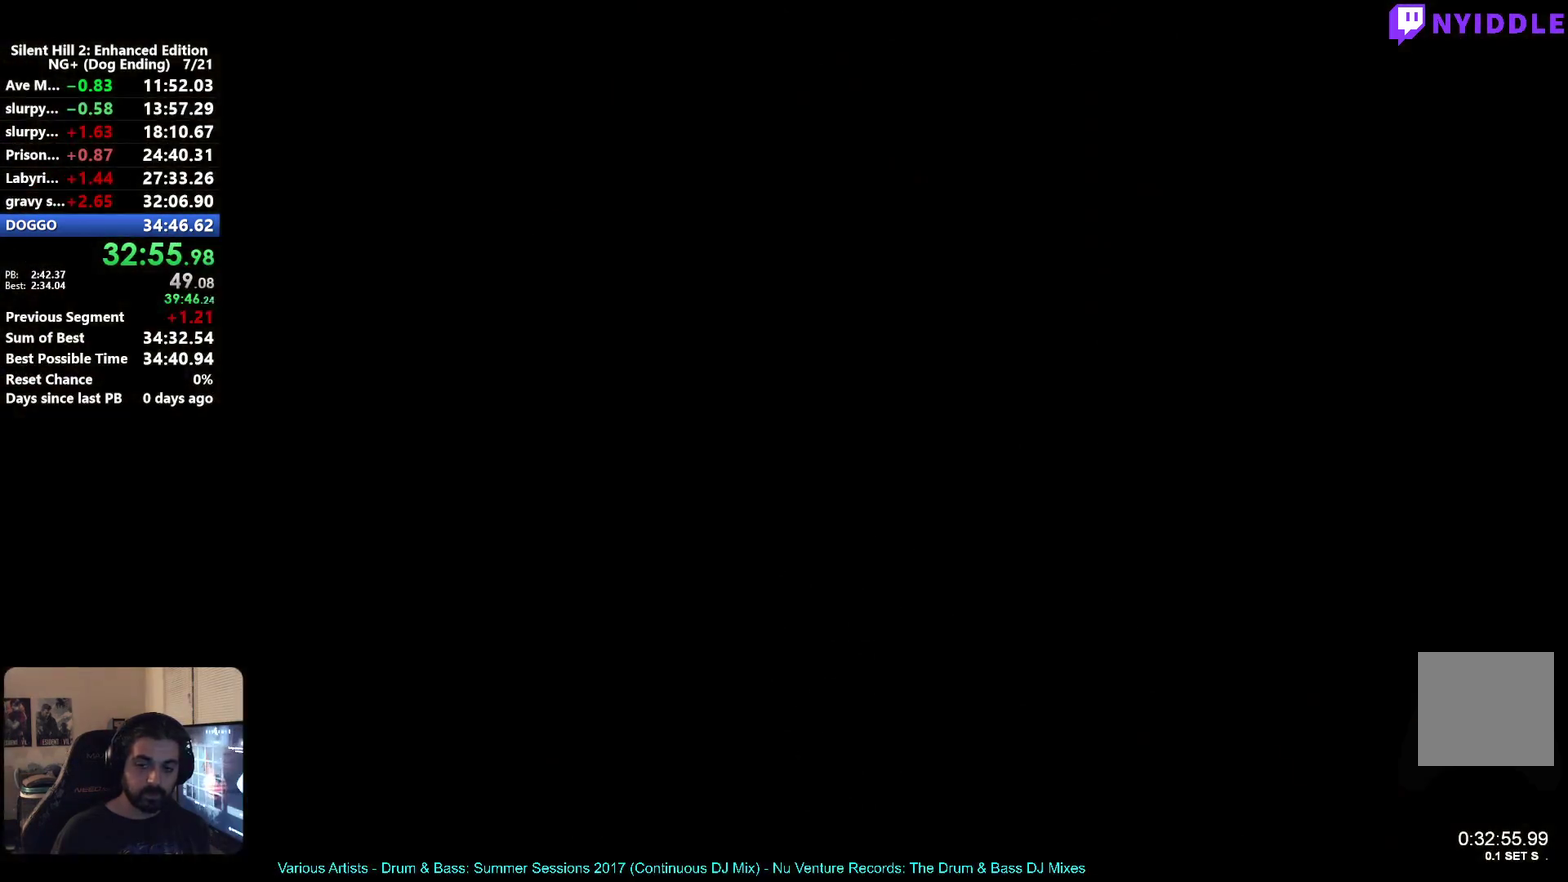
{"buttons": [], "left_stick": "left", "right_stick": "center", "events": [[333, "left_stick", "left"]]}
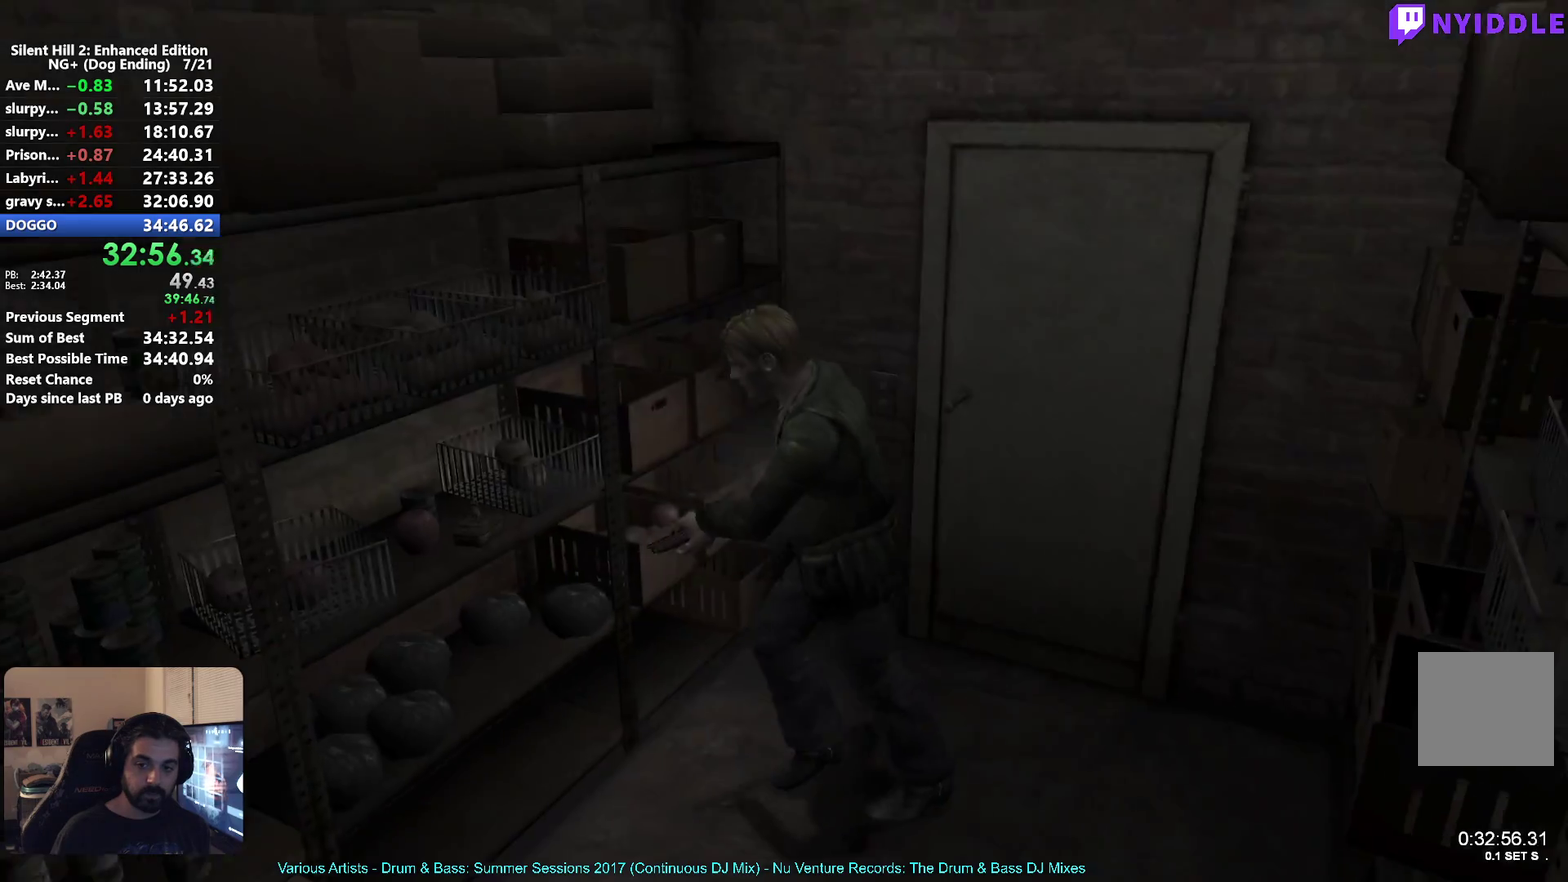
{"buttons": [], "left_stick": "up", "right_stick": "center", "events": [[83, "left_stick", "down-left"], [200, "left_stick", "left"], [267, "left_stick", "up"], [300, "A", "down"], [350, "A", "up"], [450, "A", "down"], [500, "A", "up"]]}
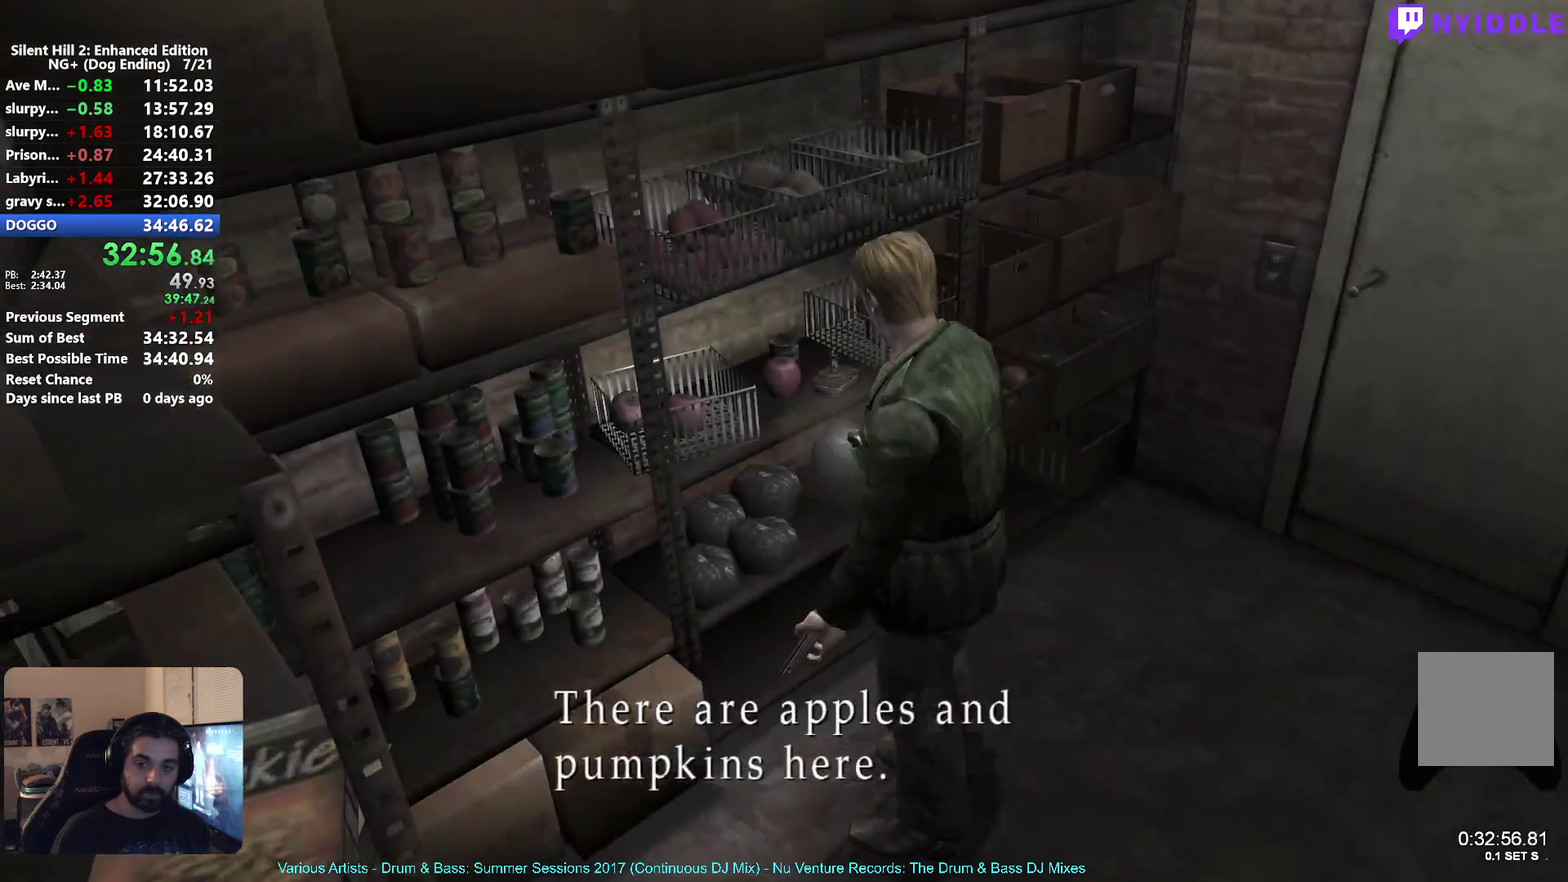
{"buttons": [], "left_stick": "up", "right_stick": "center", "events": [[17, "left_stick", "up-left"], [83, "left_stick", "up"], [283, "left_stick", "up-left"], [367, "A", "down"], [433, "A", "up"], [483, "left_stick", "up"]]}
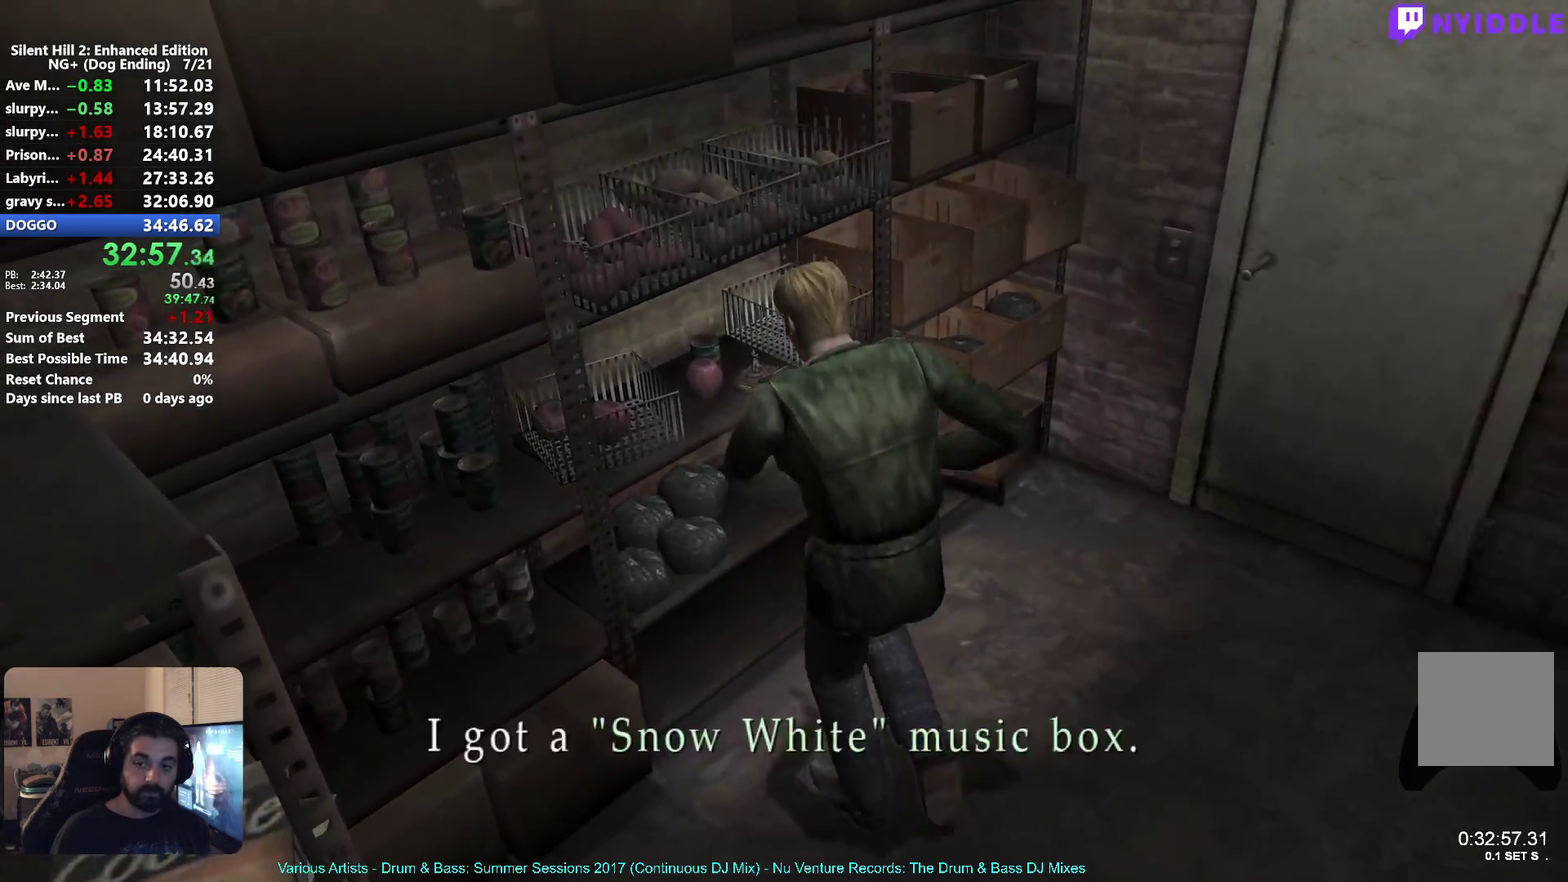
{"buttons": [], "left_stick": "right", "right_stick": "center", "events": [[17, "A", "down"], [83, "A", "up"], [100, "left_stick", "up-right"], [167, "left_stick", "right"], [217, "left_stick", "up-right"], [317, "left_stick", "right"]]}
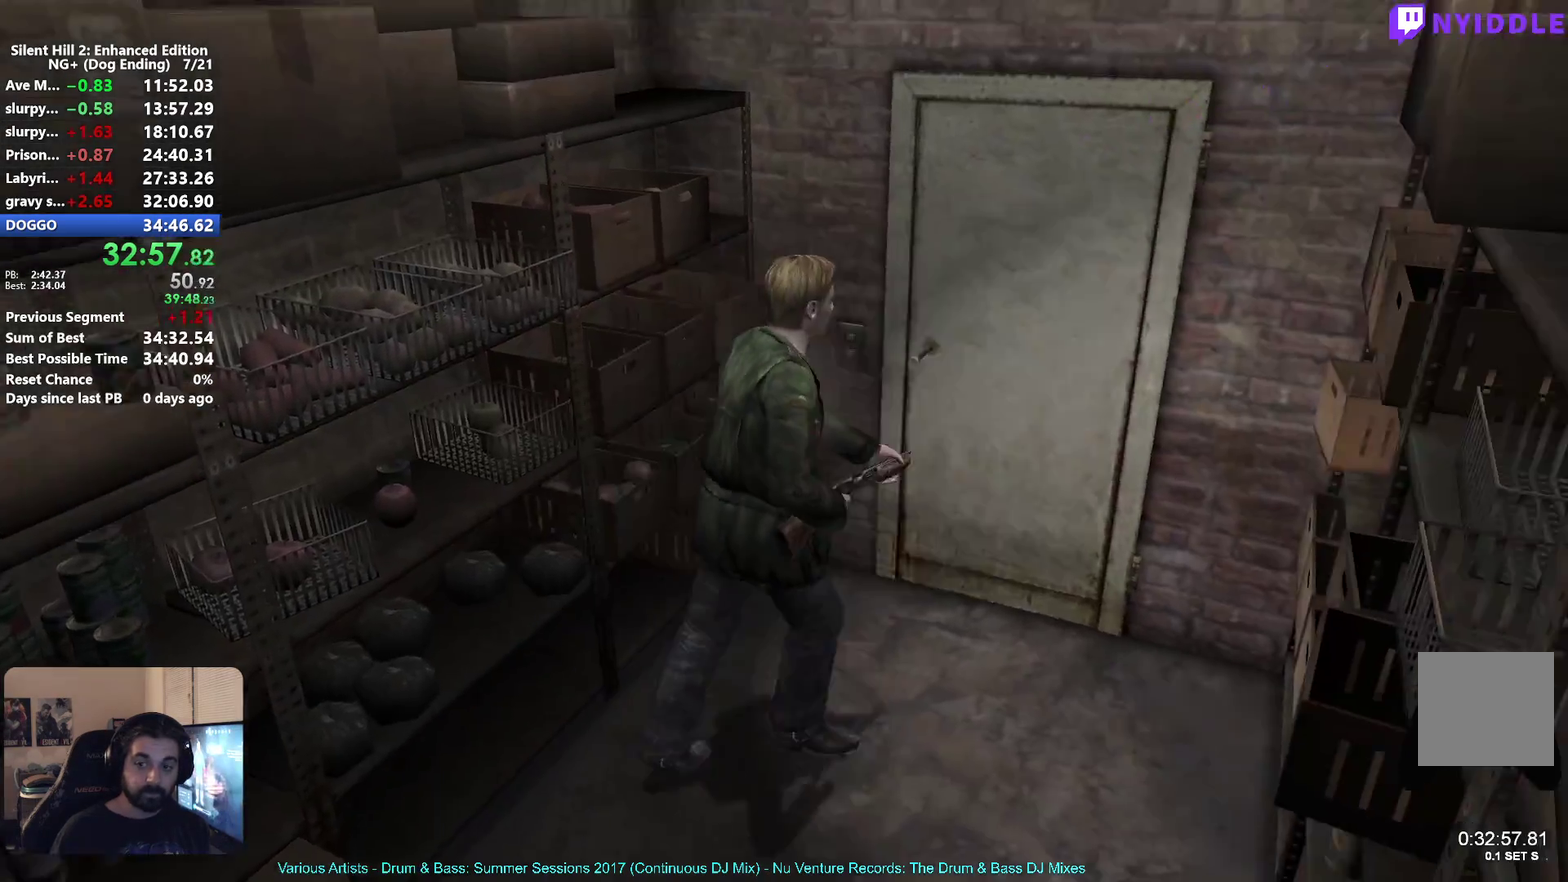
{"buttons": ["A"], "left_stick": "up-right", "right_stick": "center", "events": [[17, "left_stick", "up-right"], [100, "left_stick", "up"], [167, "A", "down"], [233, "A", "up"], [250, "left_stick", "up-right"], [317, "A", "down"], [367, "A", "up"], [483, "A", "down"]]}
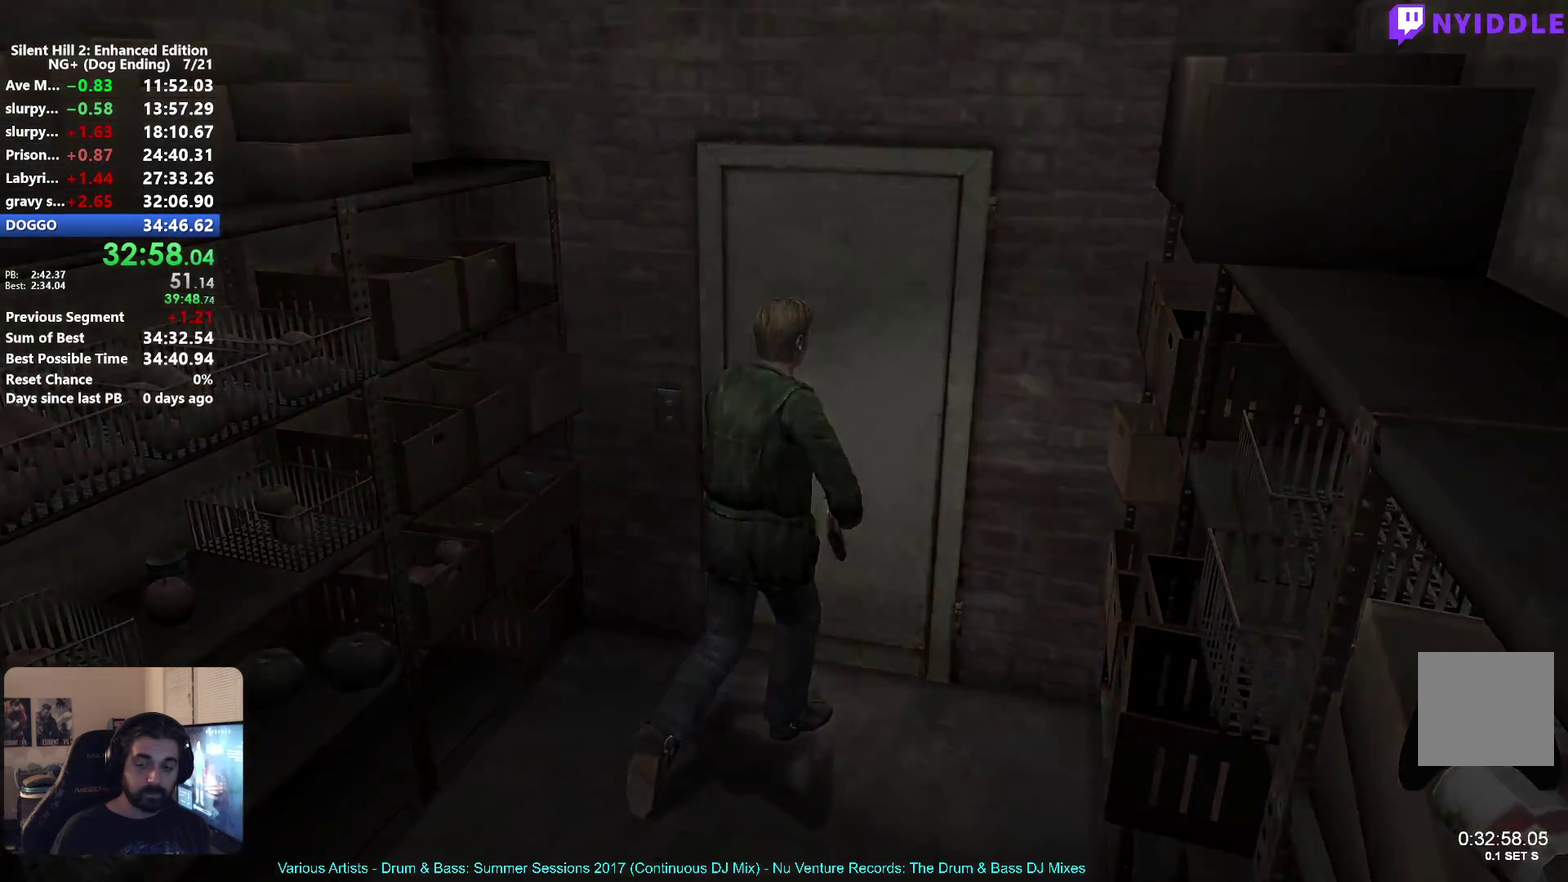
{"buttons": ["X"], "left_stick": "right", "right_stick": "center", "events": [[17, "left_stick", "right"], [33, "A", "up"], [450, "X", "down"]]}
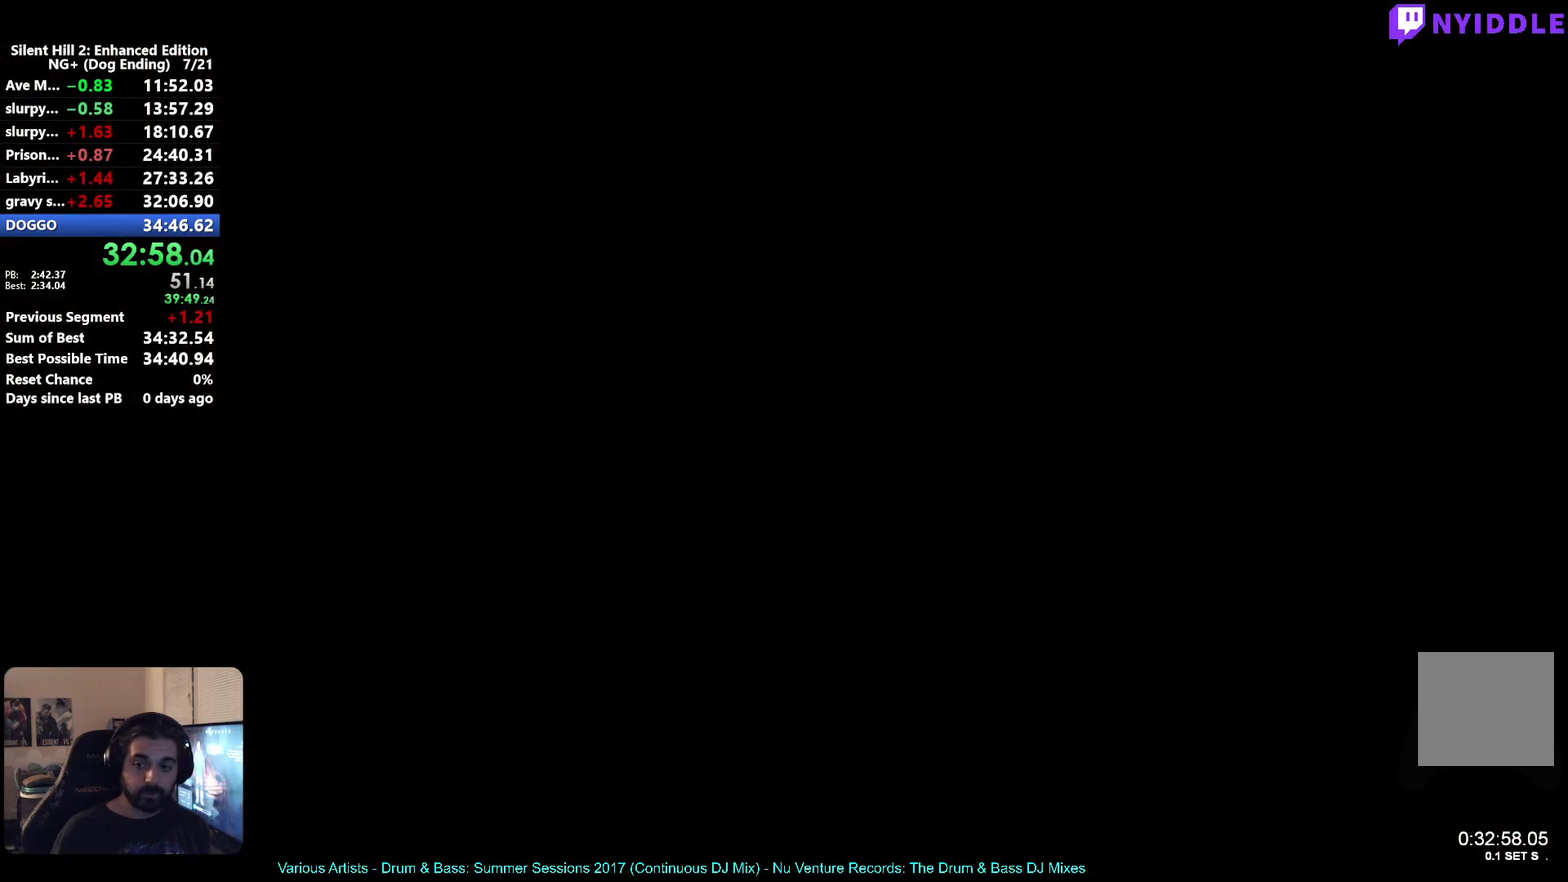
{"buttons": [], "left_stick": "up-right", "right_stick": "center", "events": [[33, "X", "up"], [300, "left_stick", "up-right"]]}
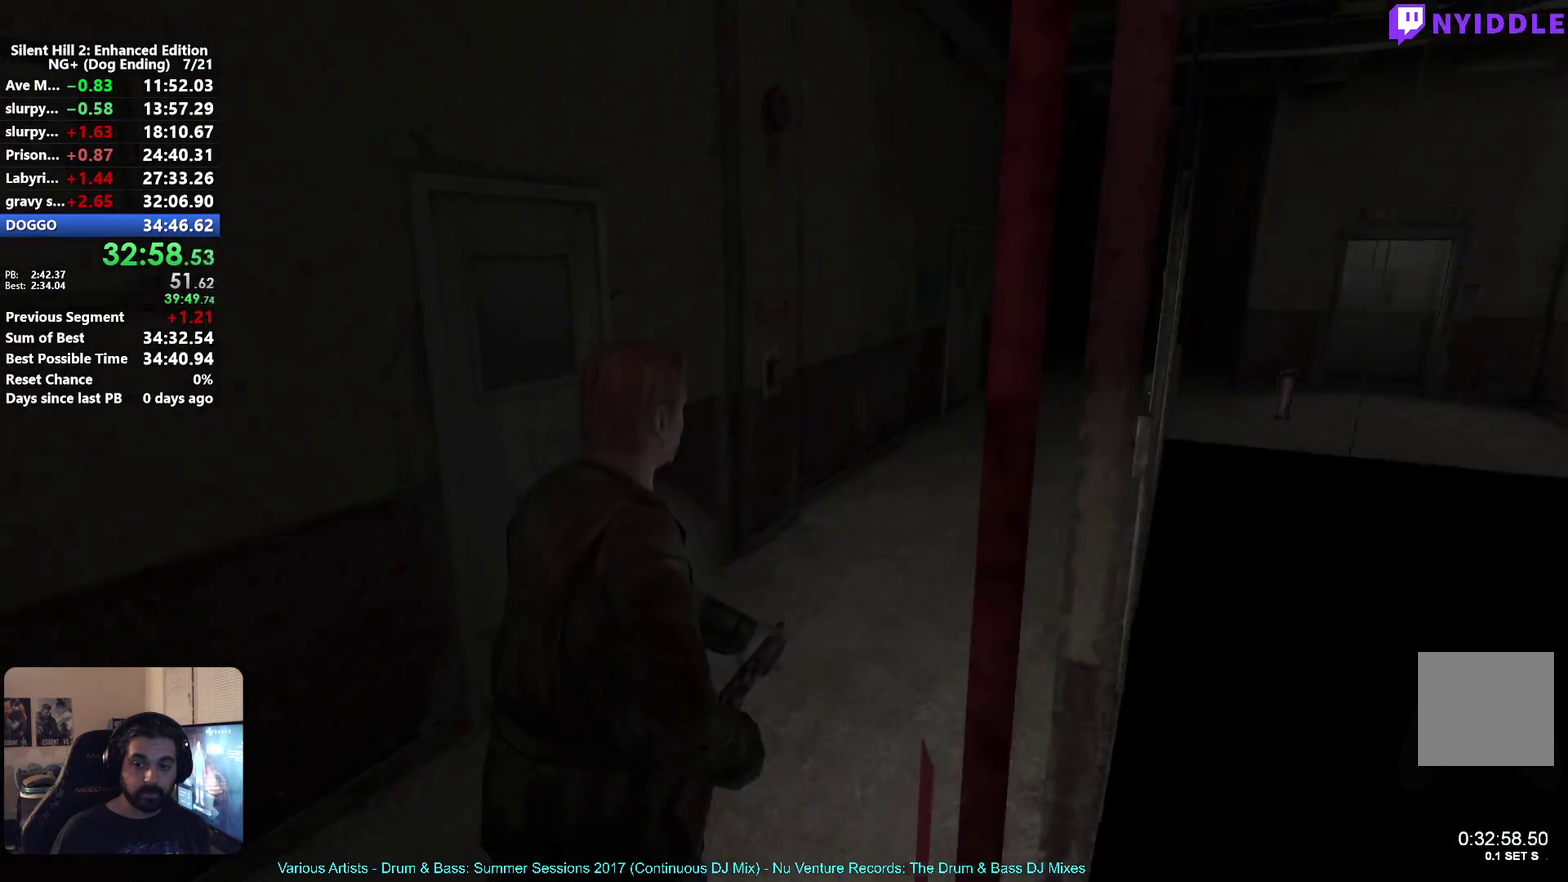
{"buttons": [], "left_stick": "up", "right_stick": "center", "events": [[117, "left_stick", "up"]]}
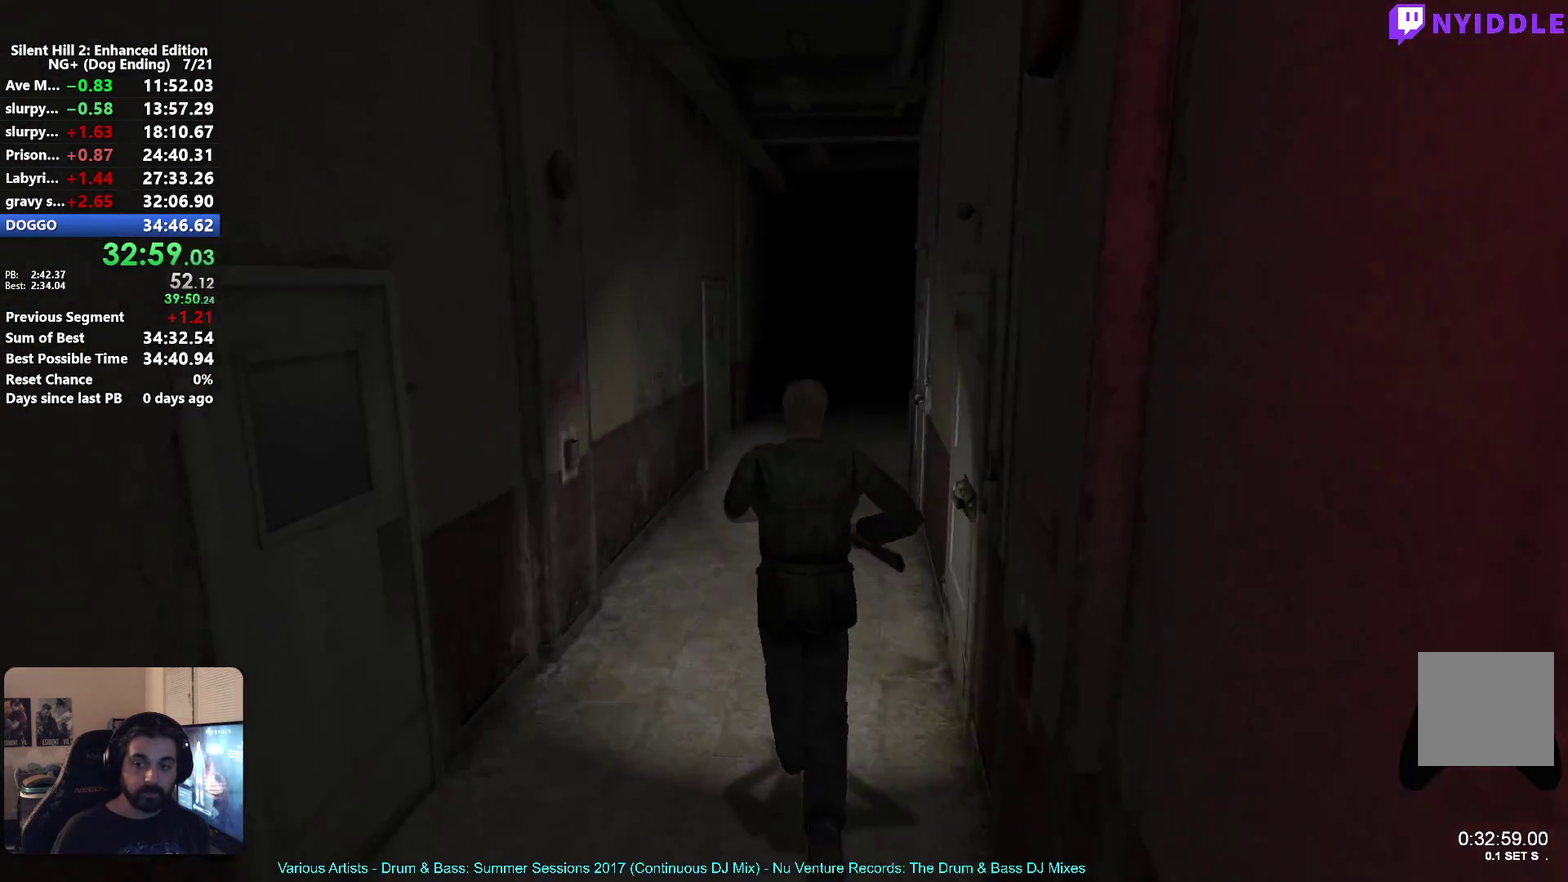
{"buttons": [], "left_stick": "up", "right_stick": "center", "events": []}
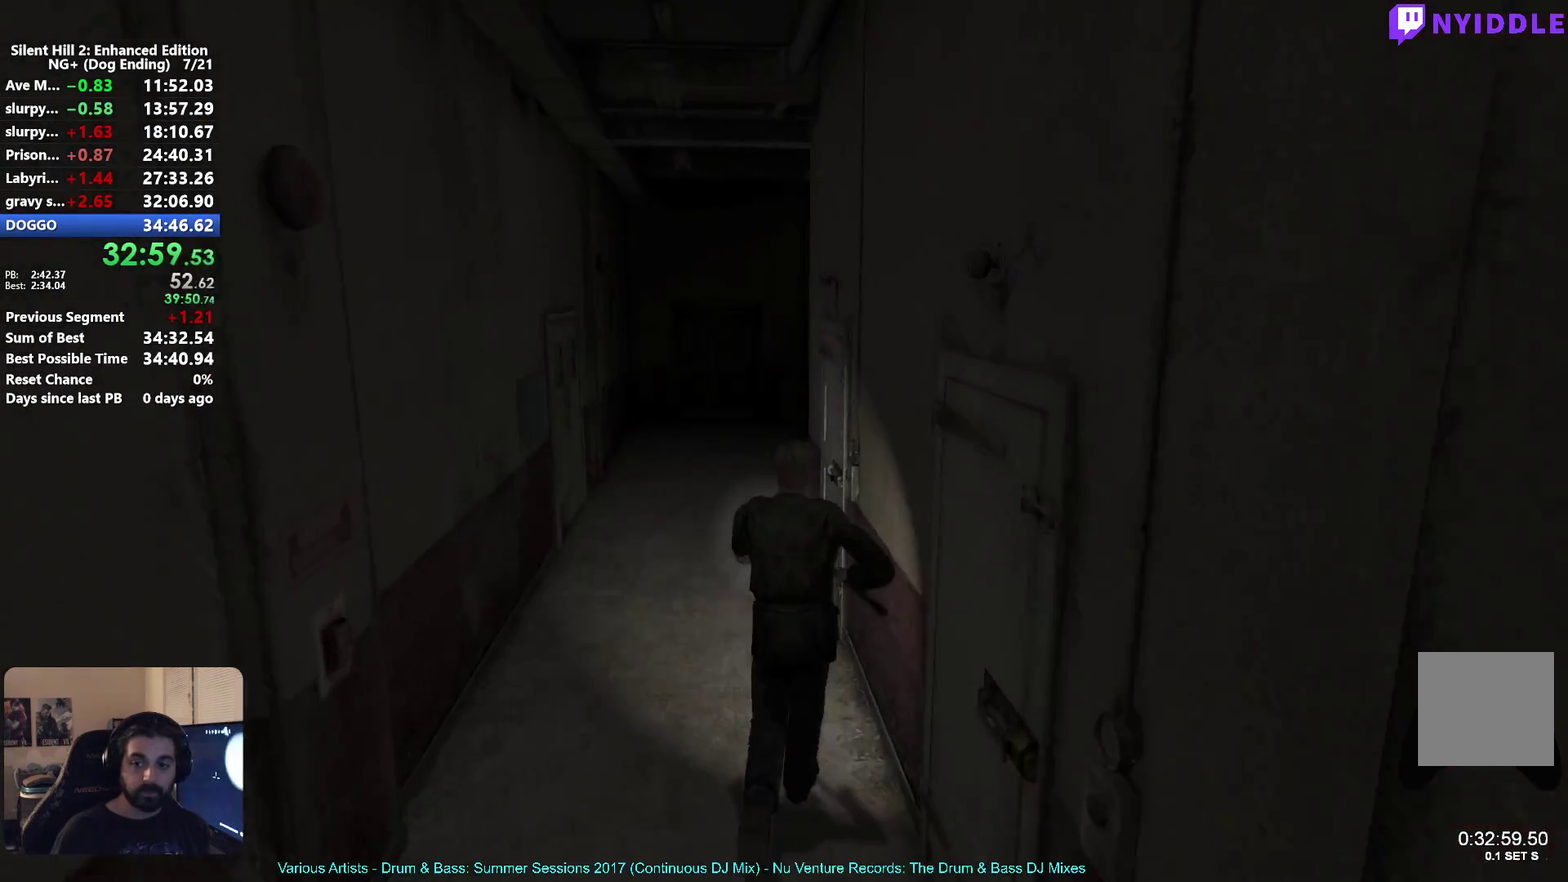
{"buttons": [], "left_stick": "up", "right_stick": "center", "events": []}
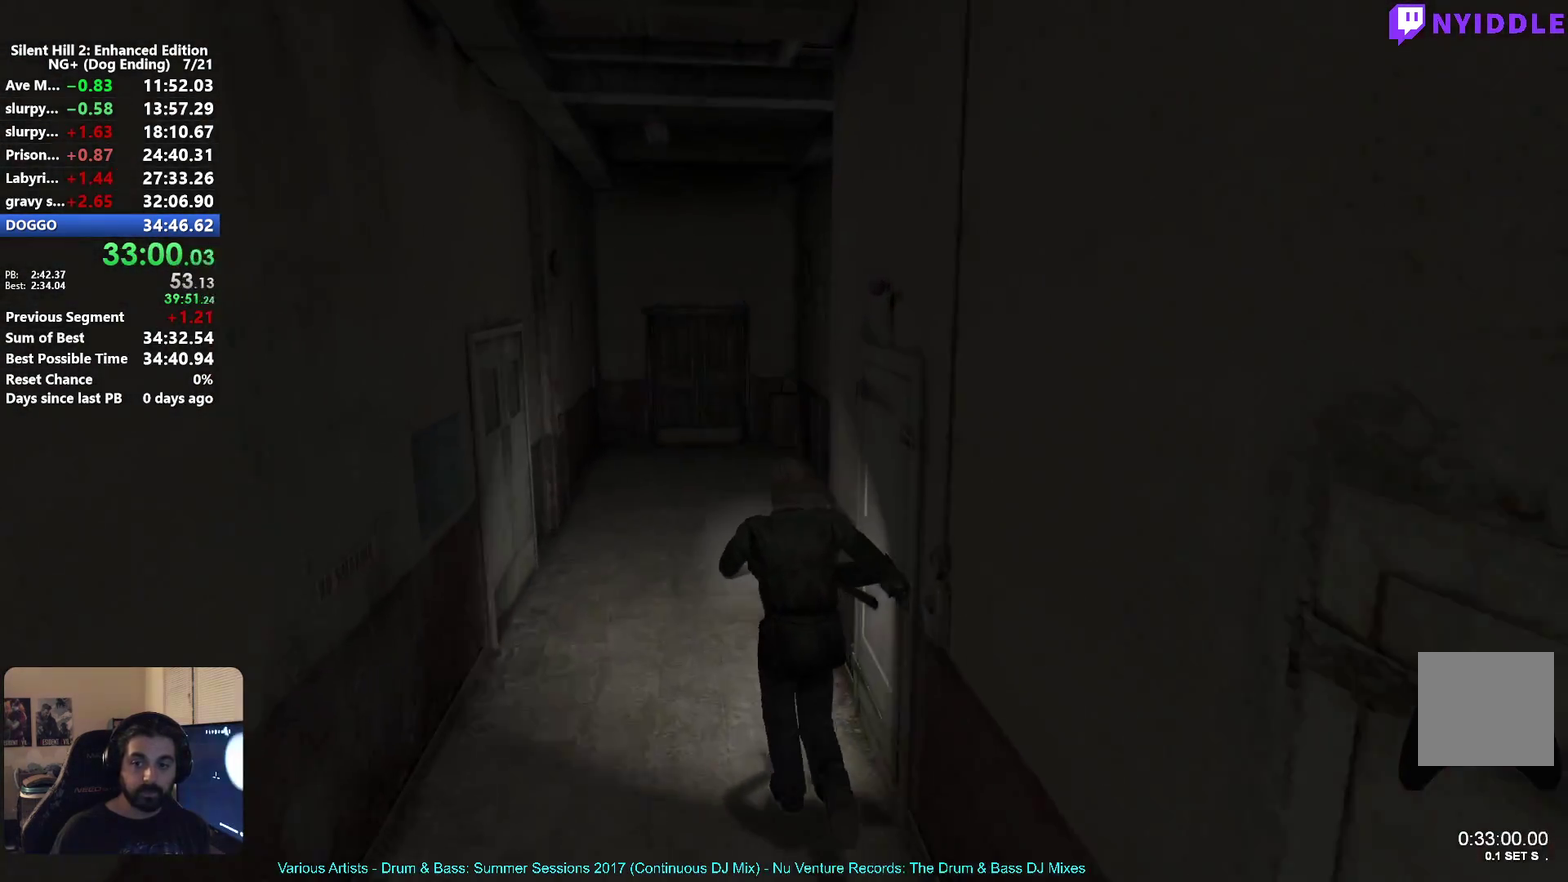
{"buttons": [], "left_stick": "up-right", "right_stick": "center", "events": [[483, "left_stick", "up-right"]]}
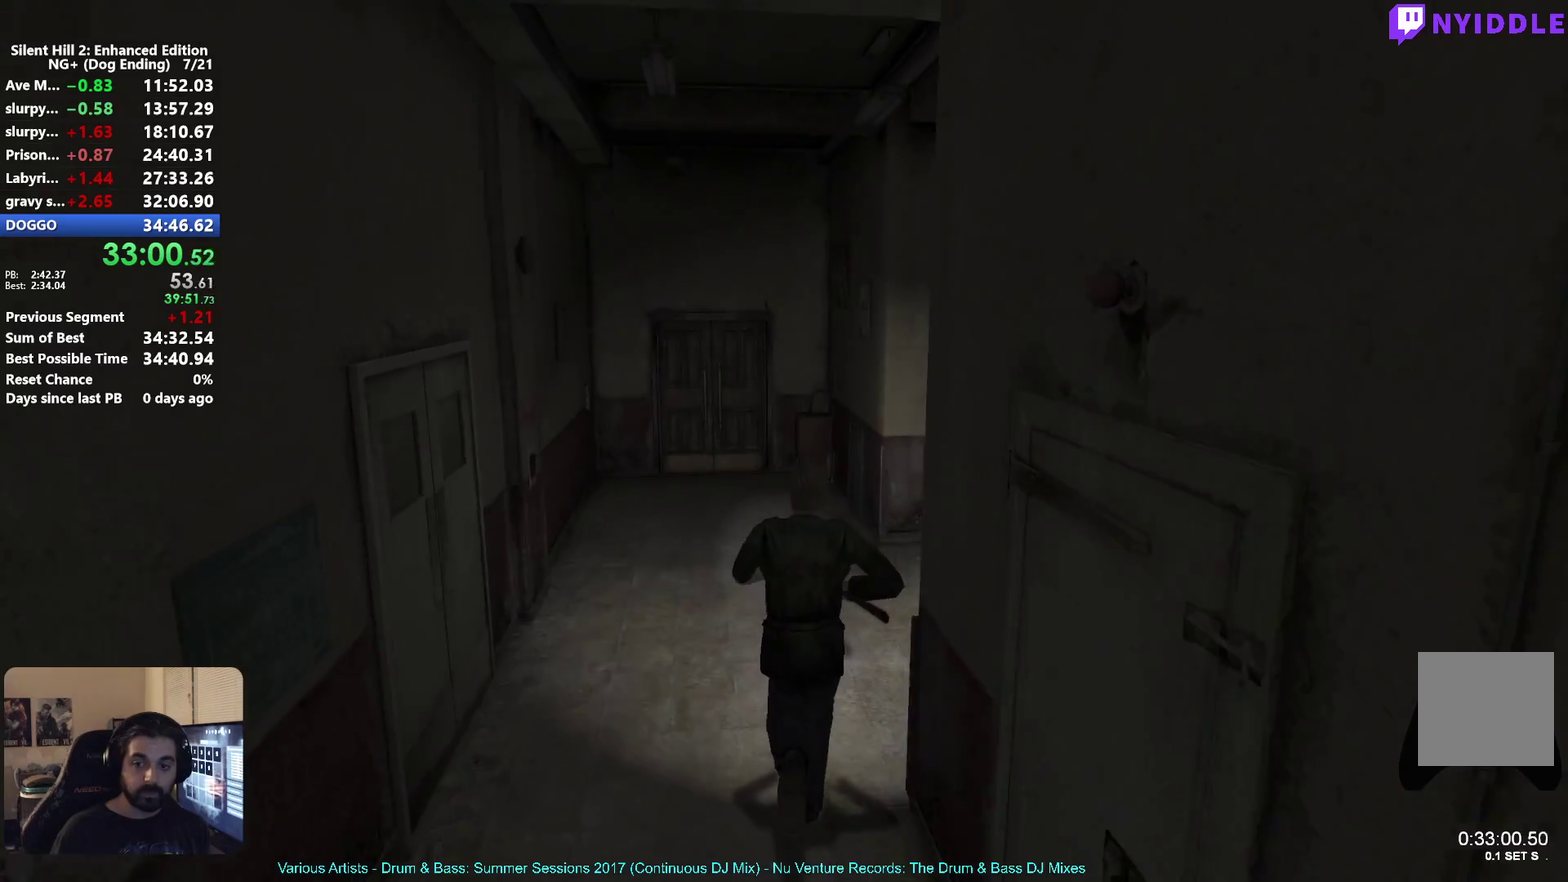
{"buttons": [], "left_stick": "up-right", "right_stick": "center", "events": [[83, "left_stick", "right"], [383, "left_stick", "up-right"]]}
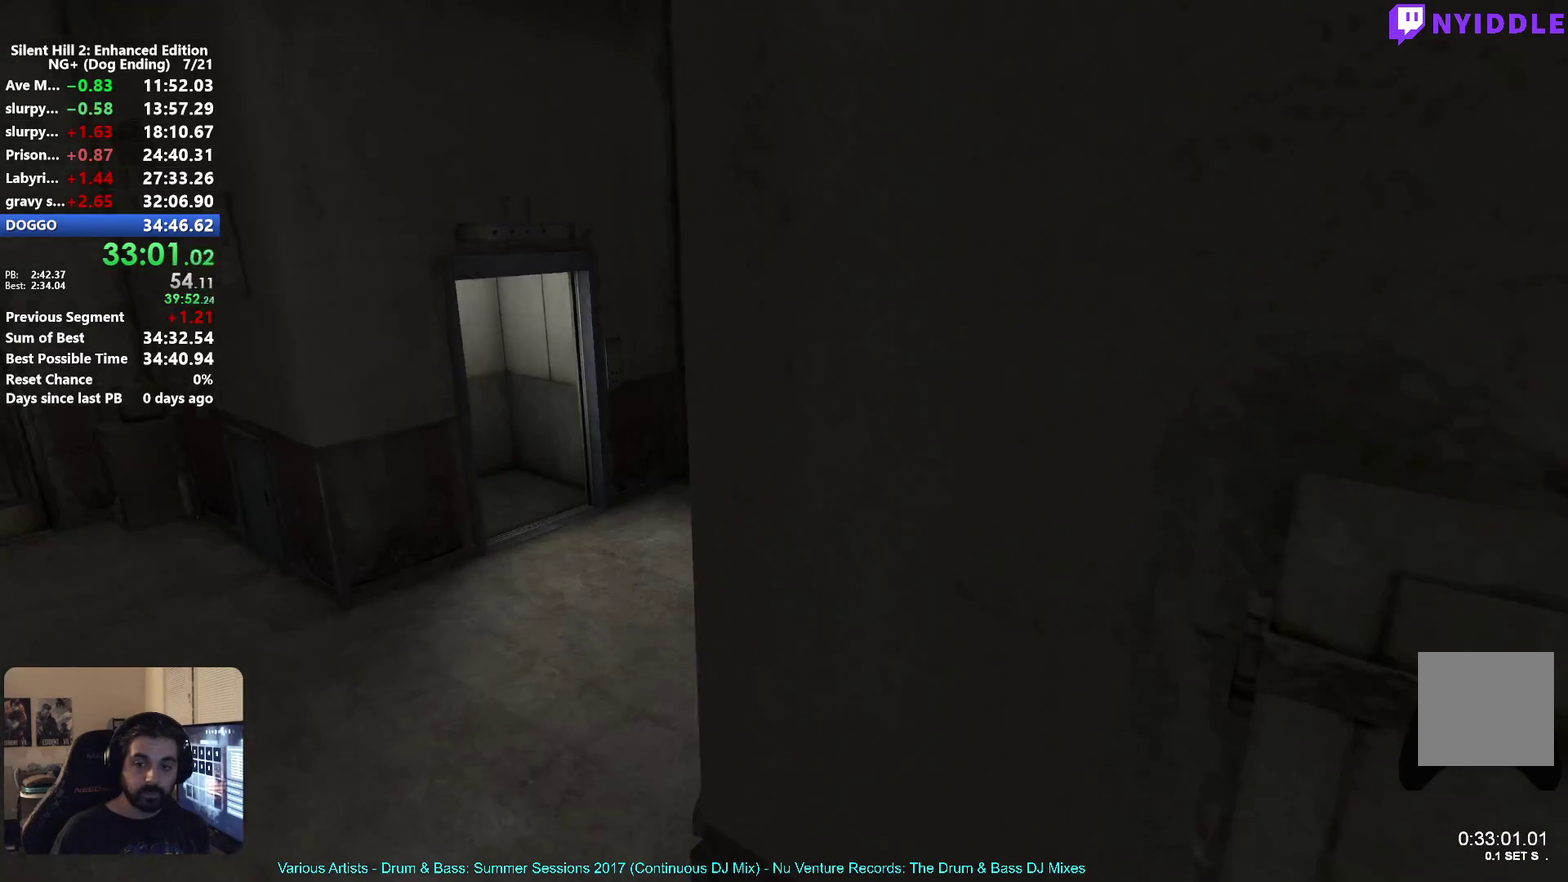
{"buttons": [], "left_stick": "up", "right_stick": "center", "events": [[200, "left_stick", "up"]]}
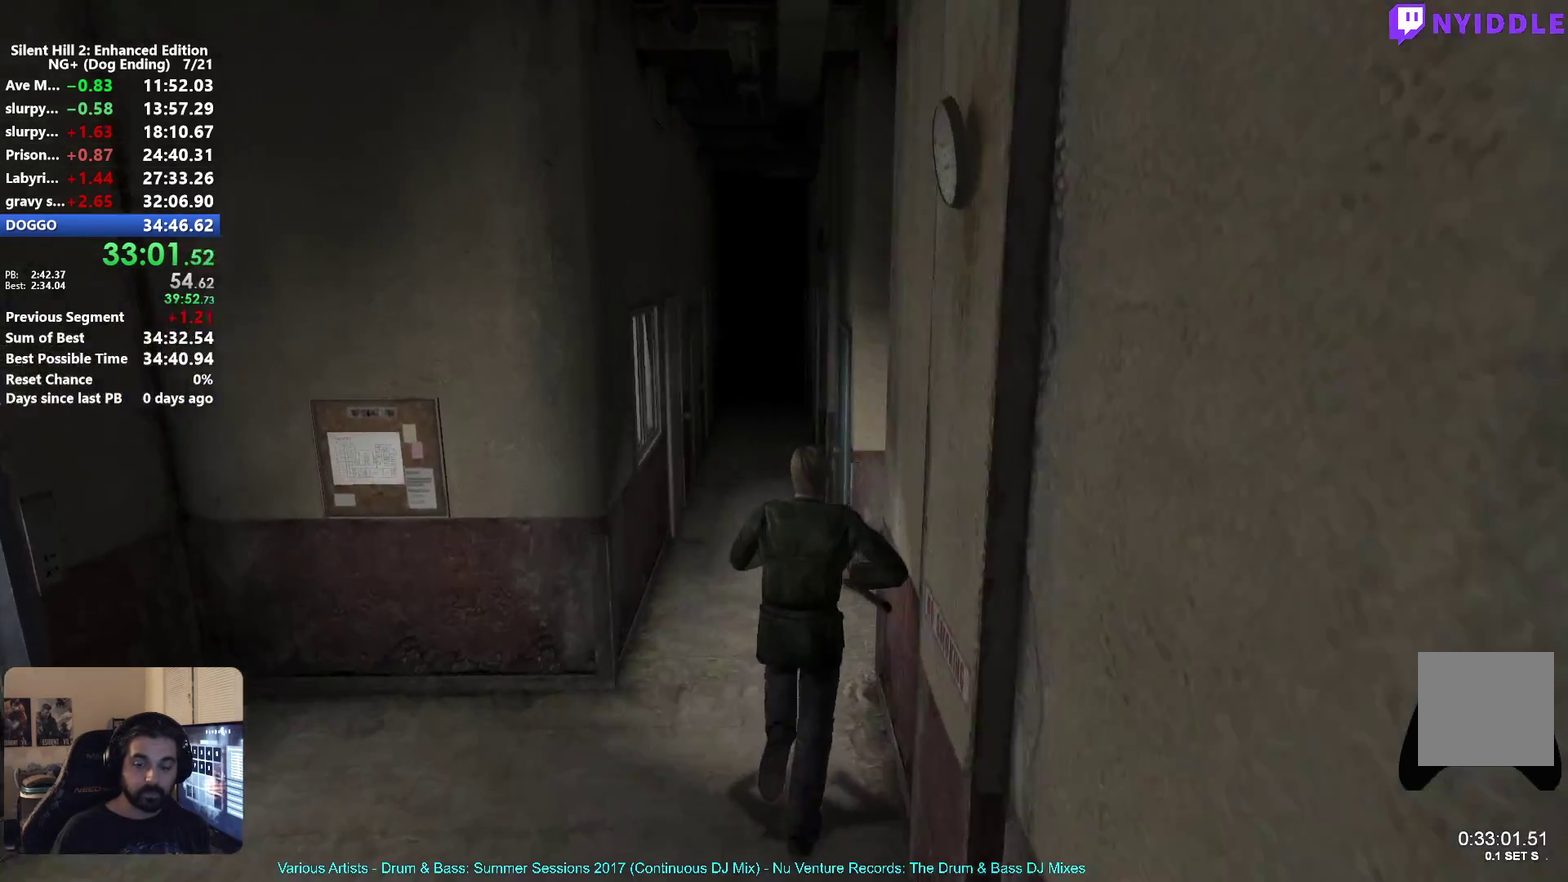
{"buttons": [], "left_stick": "up", "right_stick": "center", "events": []}
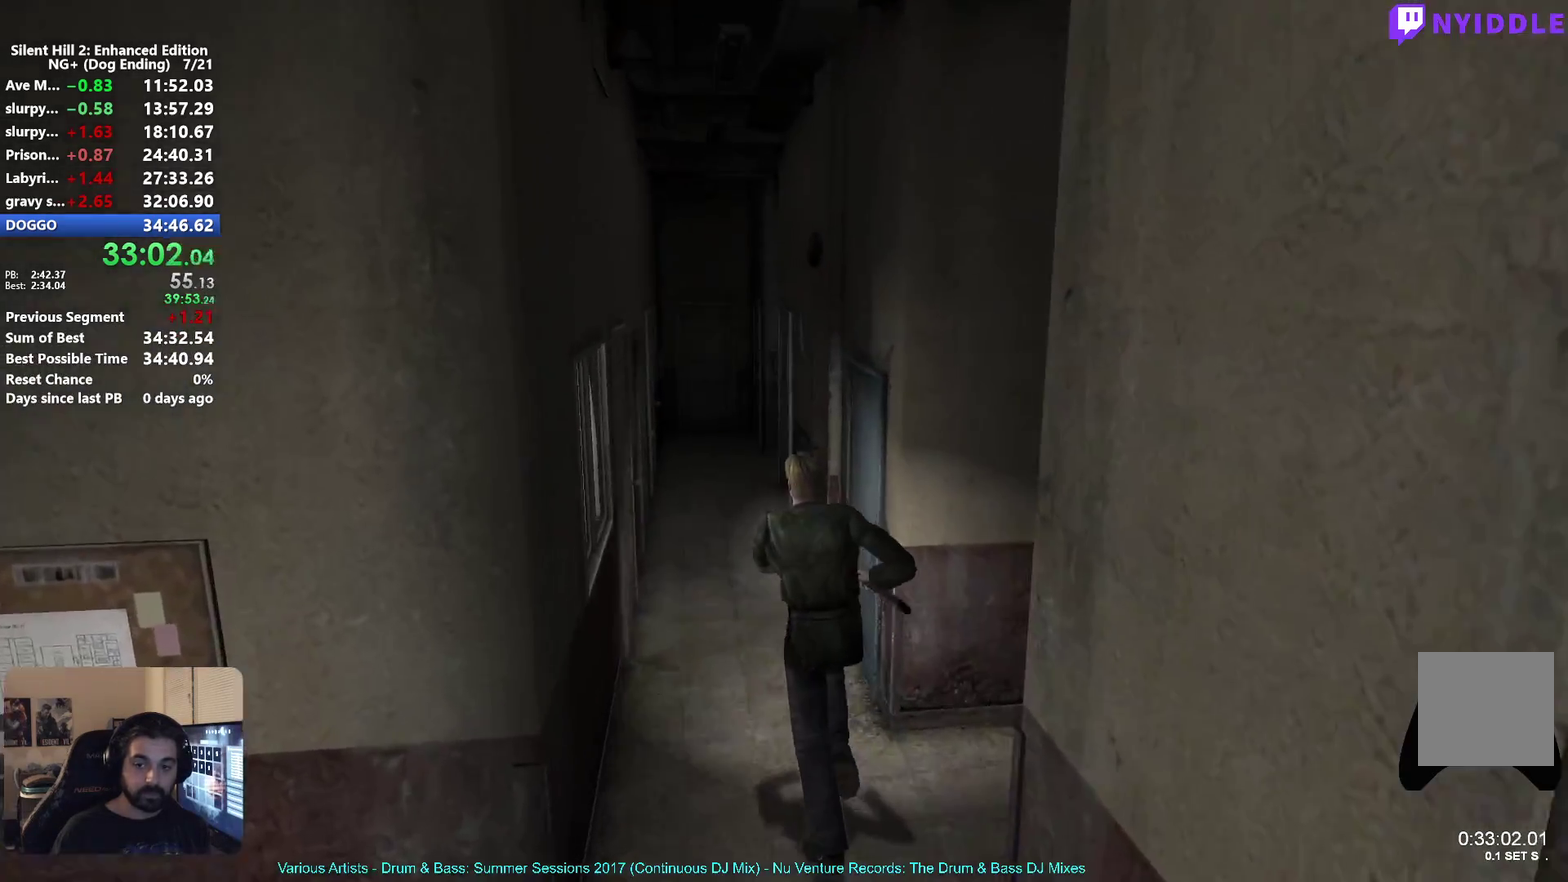
{"buttons": [], "left_stick": "center", "right_stick": "center", "events": [[150, "left_stick", "up-right"], [200, "left_stick", "right"], [300, "A", "down"], [350, "A", "up"], [367, "left_stick", "up-right"], [500, "left_stick", "center"]]}